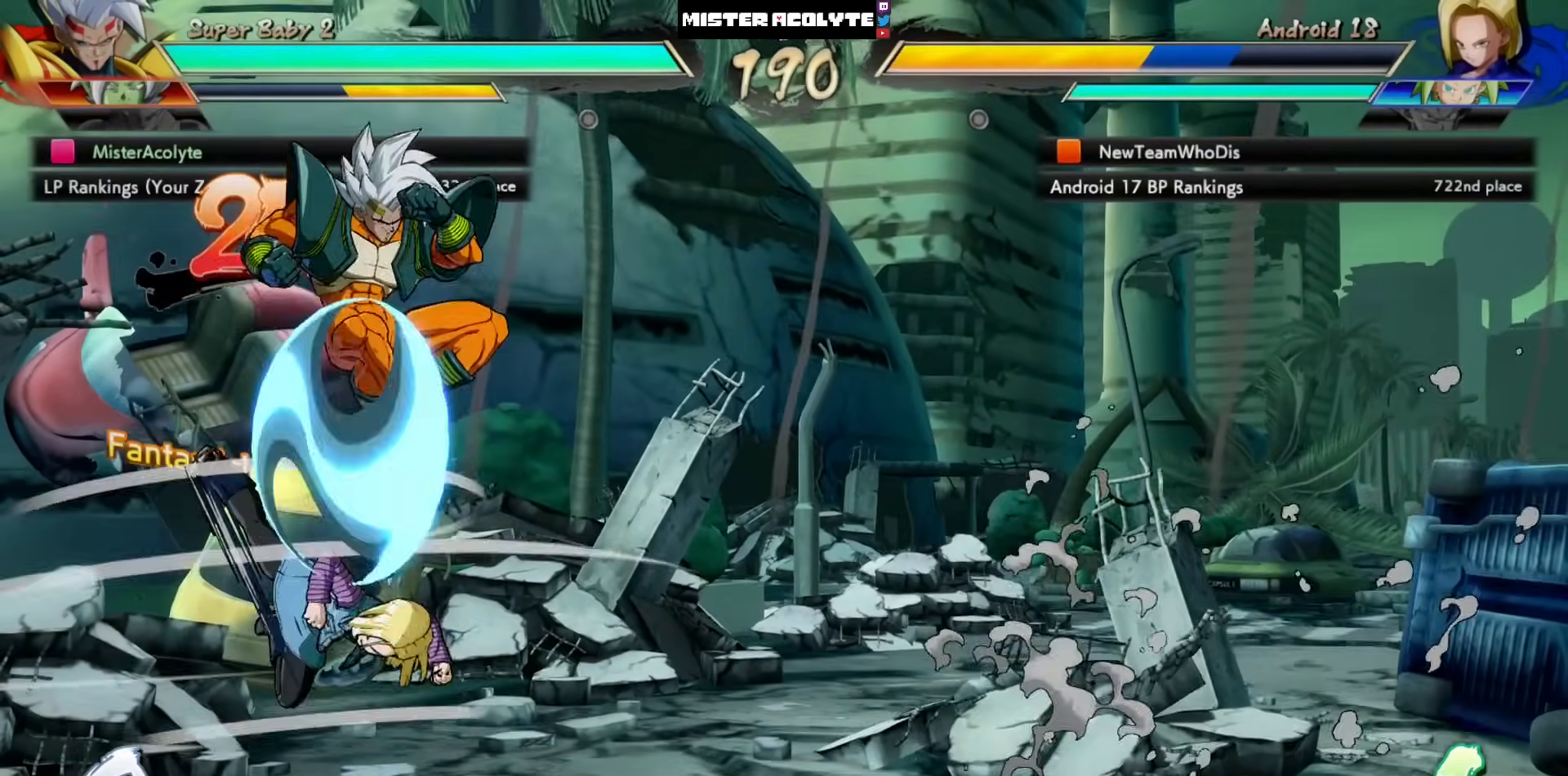
Gameplay with a controller (PlayStation layout); each line is a JSON object with the inputs held at the frame after it. "events" lists button and stick changes between this image and that frame as [ms after this image, input, new state], when the widget could be followed in between. Not read: DPAD_DOWN DPAD_RIGHT DPAD_UP L1 L2 R3 SELECT START right_stick.
{"buttons": [], "left_stick": "center", "events": [[83, "DPAD_LEFT", "up"]]}
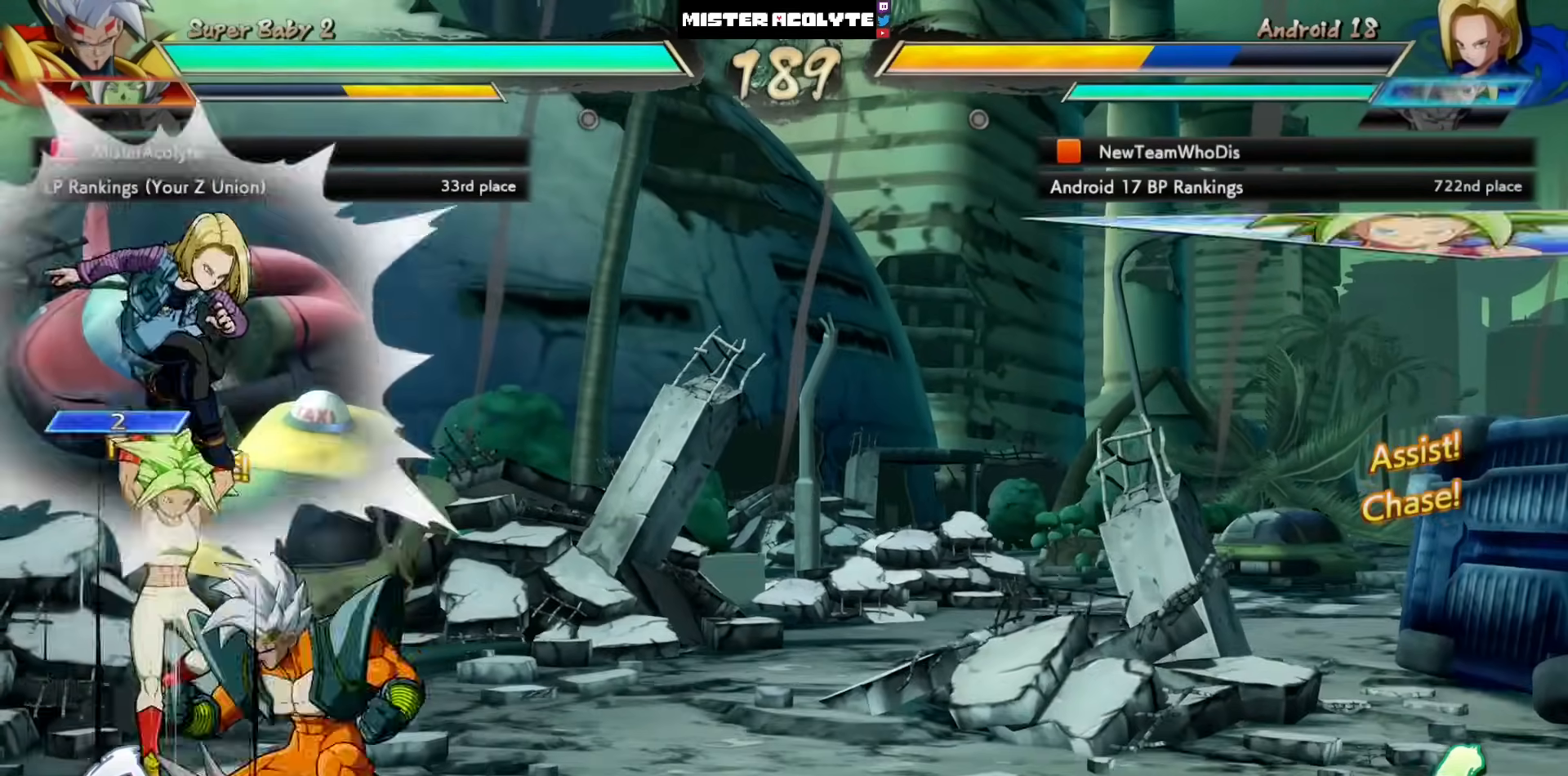
{"buttons": [], "left_stick": "center", "events": []}
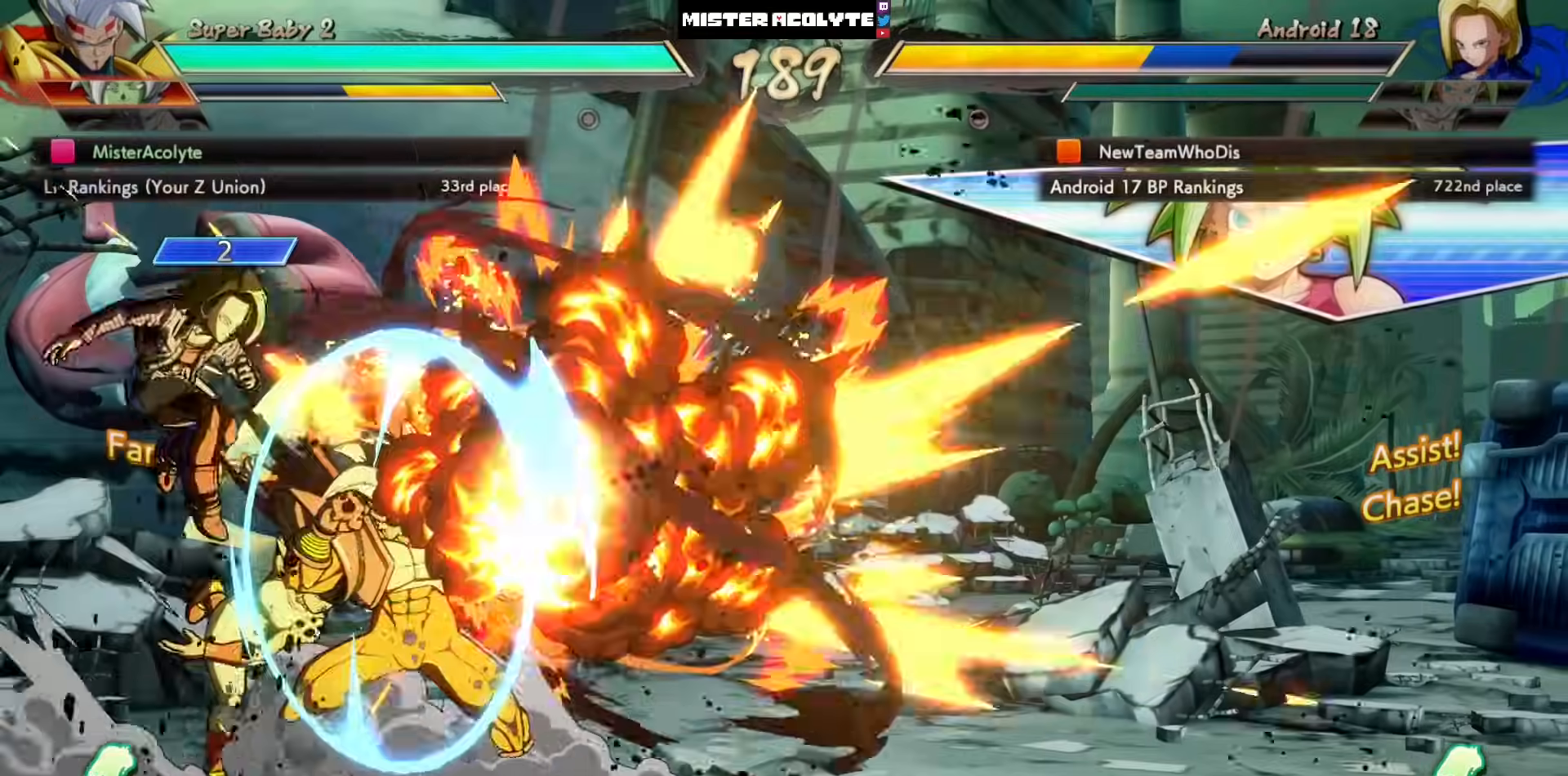
{"buttons": [], "left_stick": "center", "events": []}
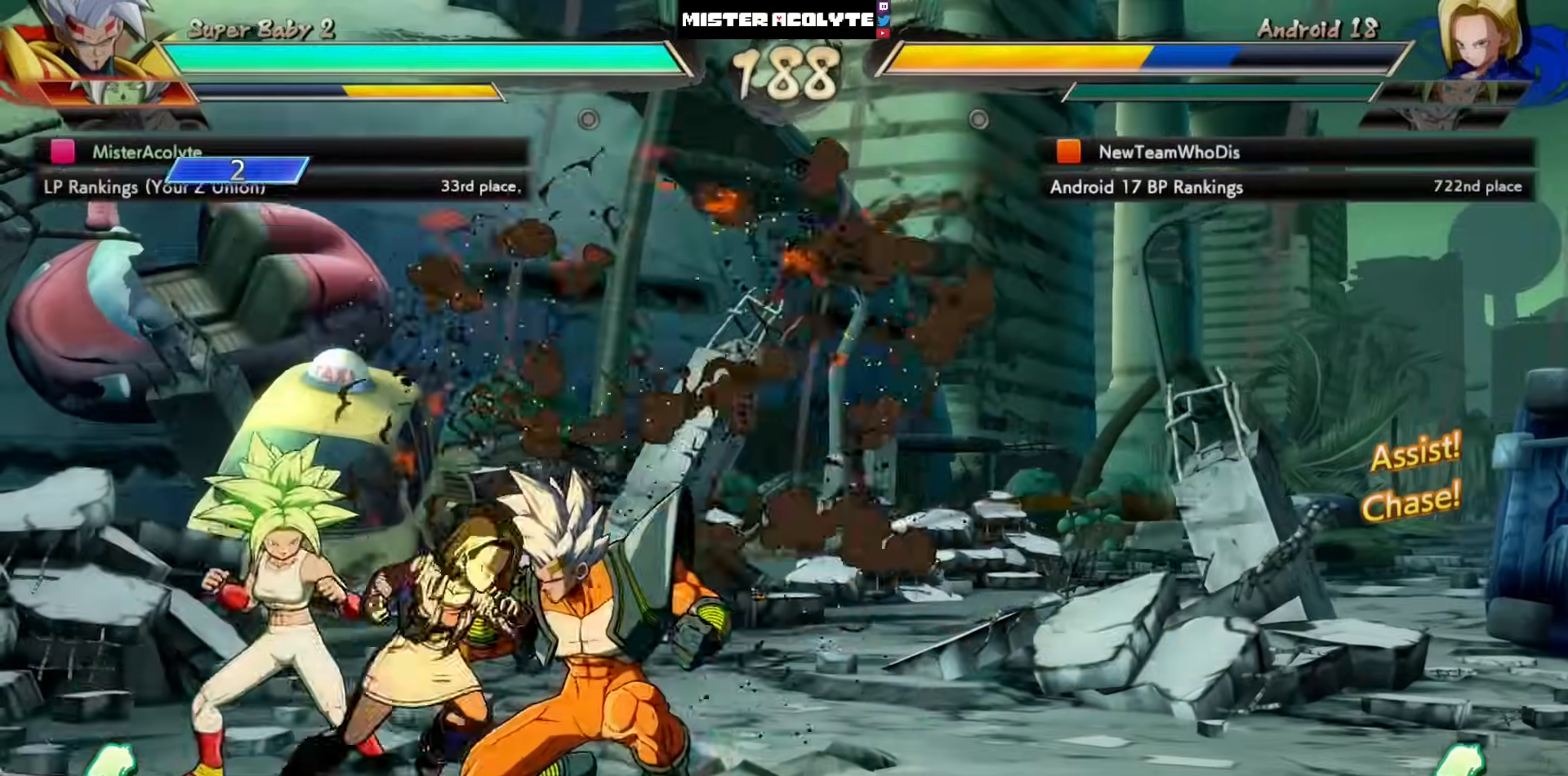
{"buttons": [], "left_stick": "center", "events": [[117, "SQUARE", "down"], [267, "SQUARE", "up"], [300, "left_stick", "right"], [317, "SQUARE", "down"], [350, "left_stick", "center"], [417, "SQUARE", "up"]]}
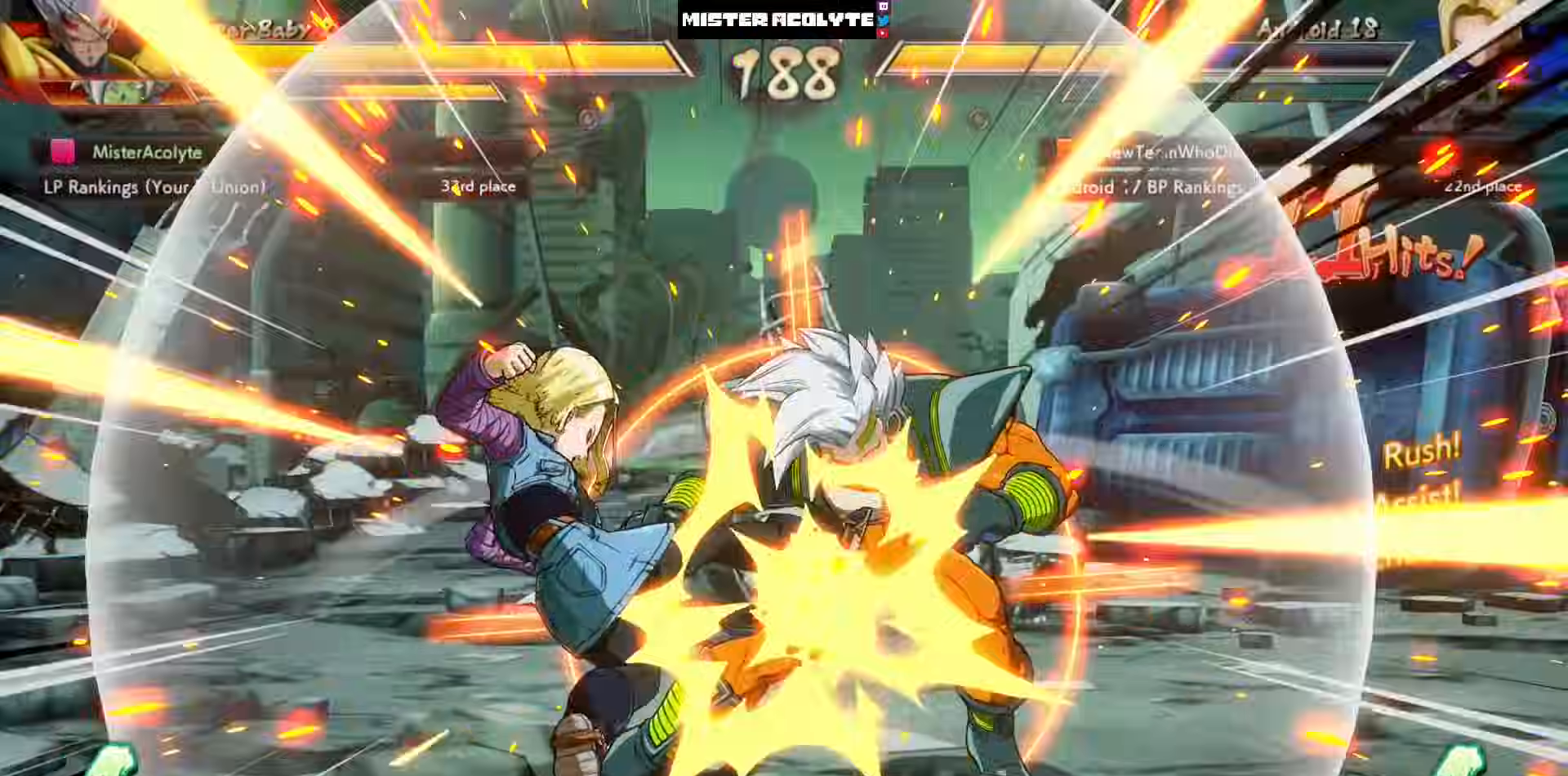
{"buttons": ["SQUARE"], "left_stick": "center", "events": [[50, "SQUARE", "down"], [183, "SQUARE", "up"], [183, "left_stick", "right"], [250, "left_stick", "center"], [300, "SQUARE", "down"], [417, "SQUARE", "up"], [483, "SQUARE", "down"]]}
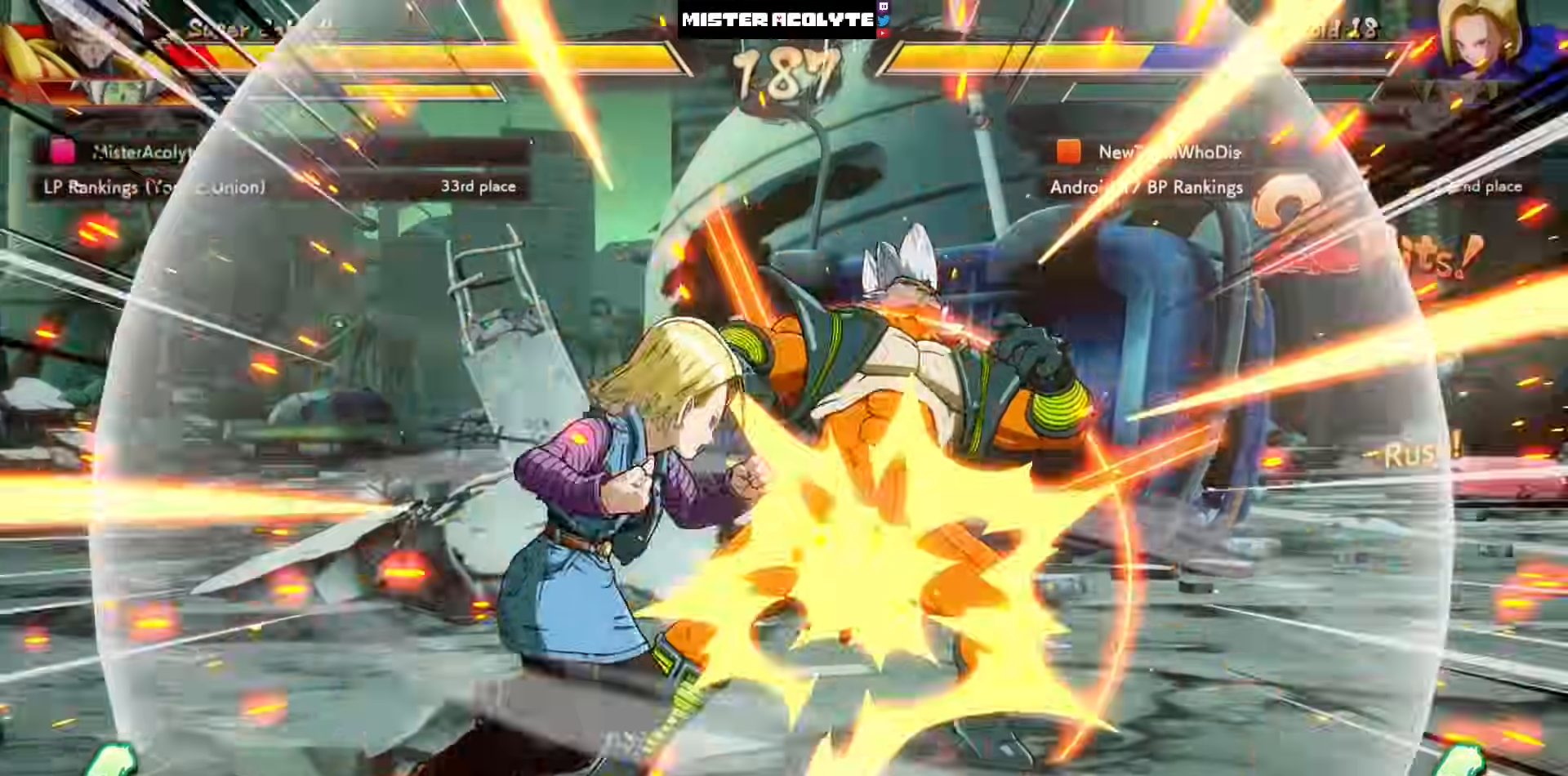
{"buttons": ["SQUARE"], "left_stick": "right", "events": [[117, "SQUARE", "up"], [233, "SQUARE", "down"], [400, "left_stick", "right"]]}
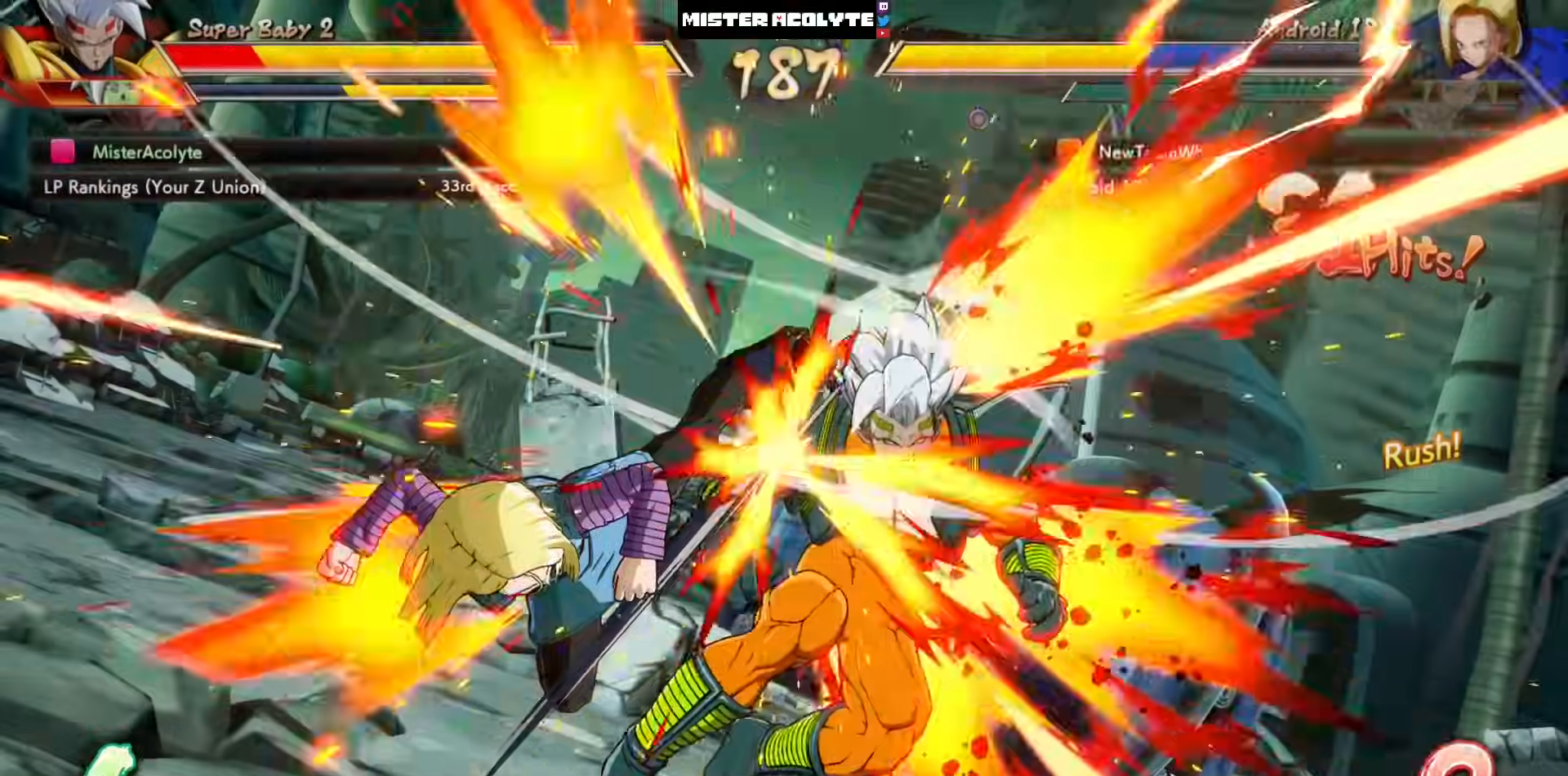
{"buttons": ["SQUARE"], "left_stick": "center", "events": [[117, "left_stick", "center"]]}
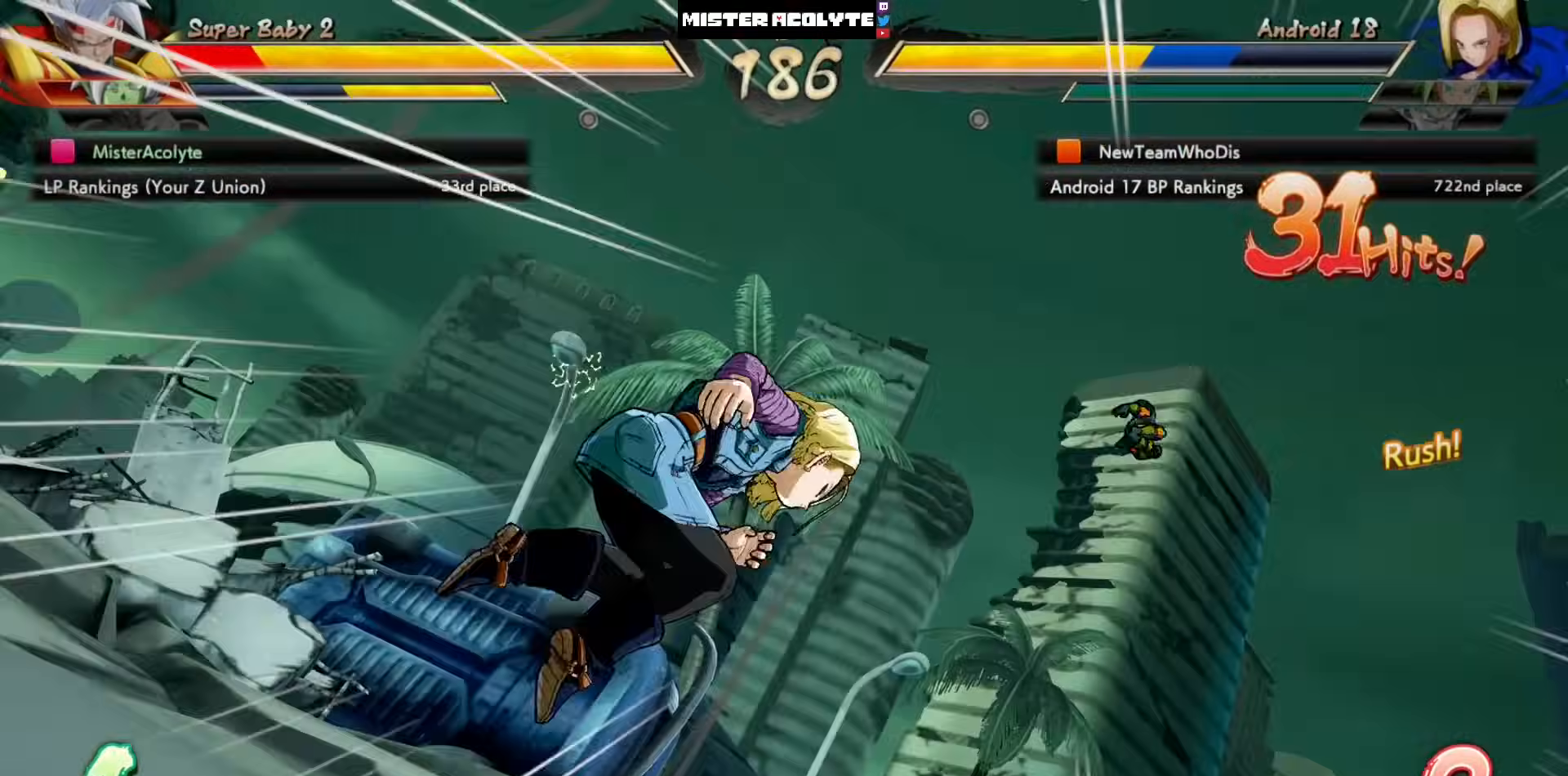
{"buttons": ["SQUARE"], "left_stick": "center", "events": []}
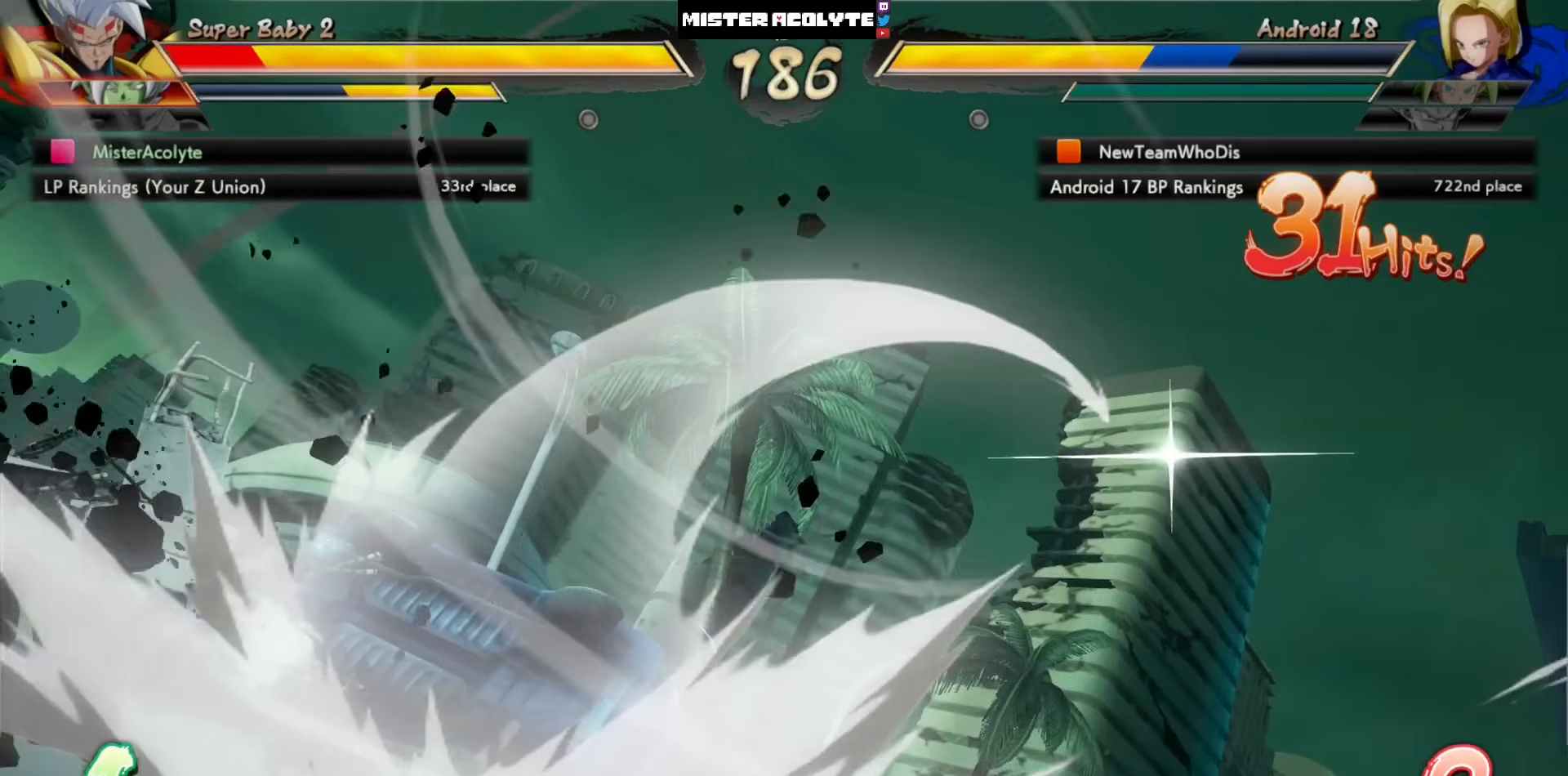
{"buttons": ["SQUARE"], "left_stick": "center", "events": []}
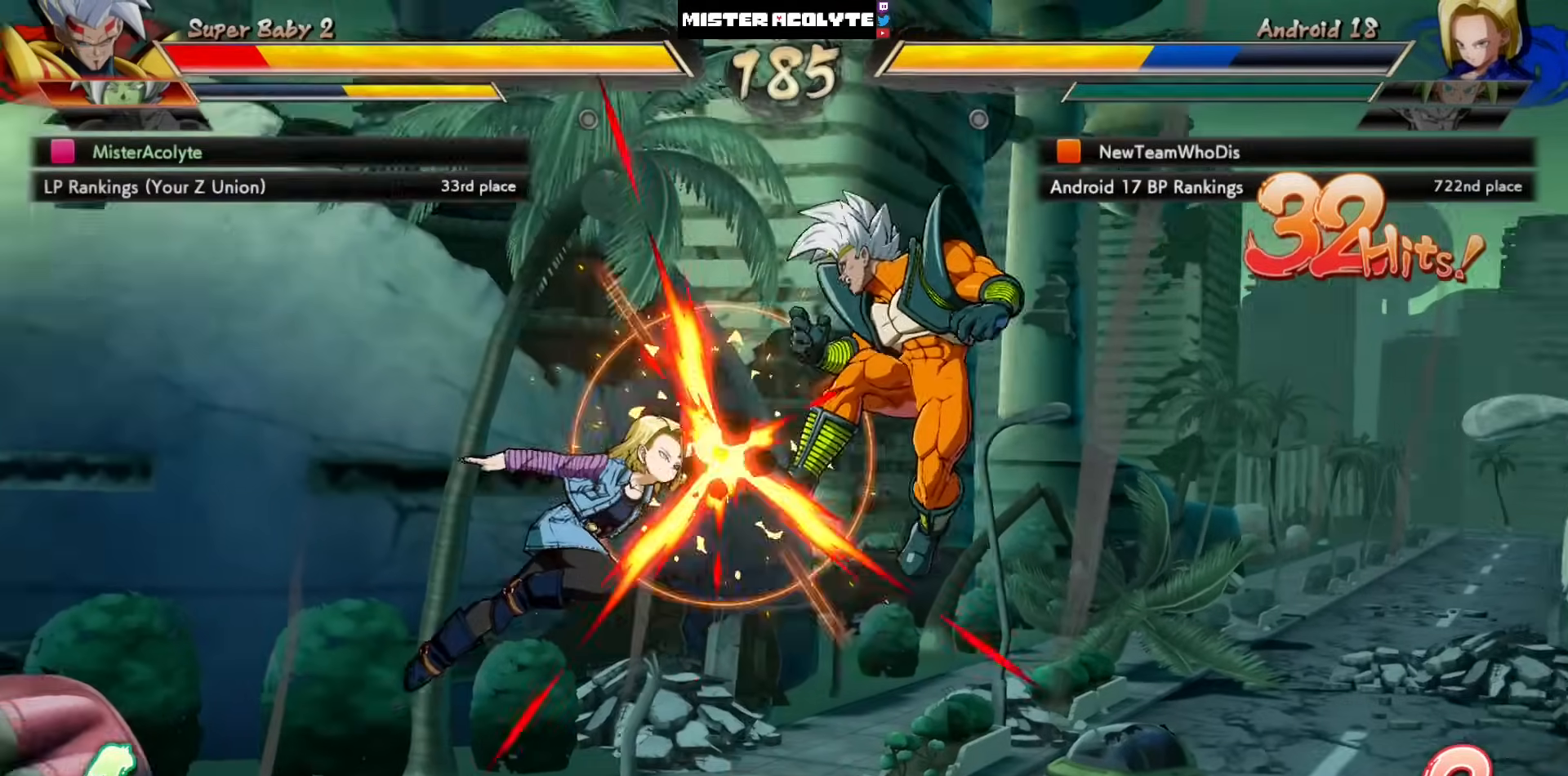
{"buttons": ["SQUARE"], "left_stick": "center", "events": []}
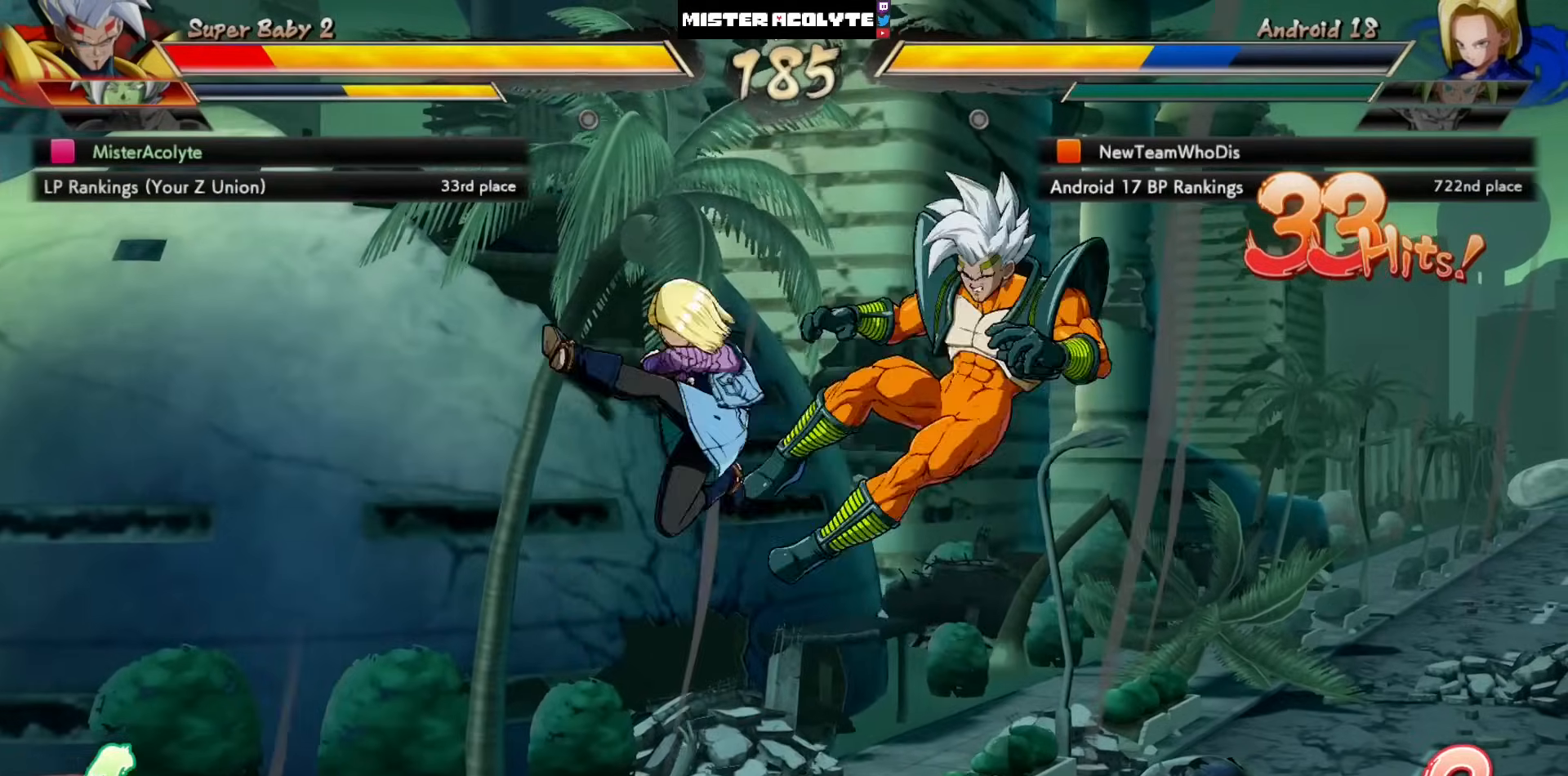
{"buttons": ["SQUARE"], "left_stick": "center", "events": []}
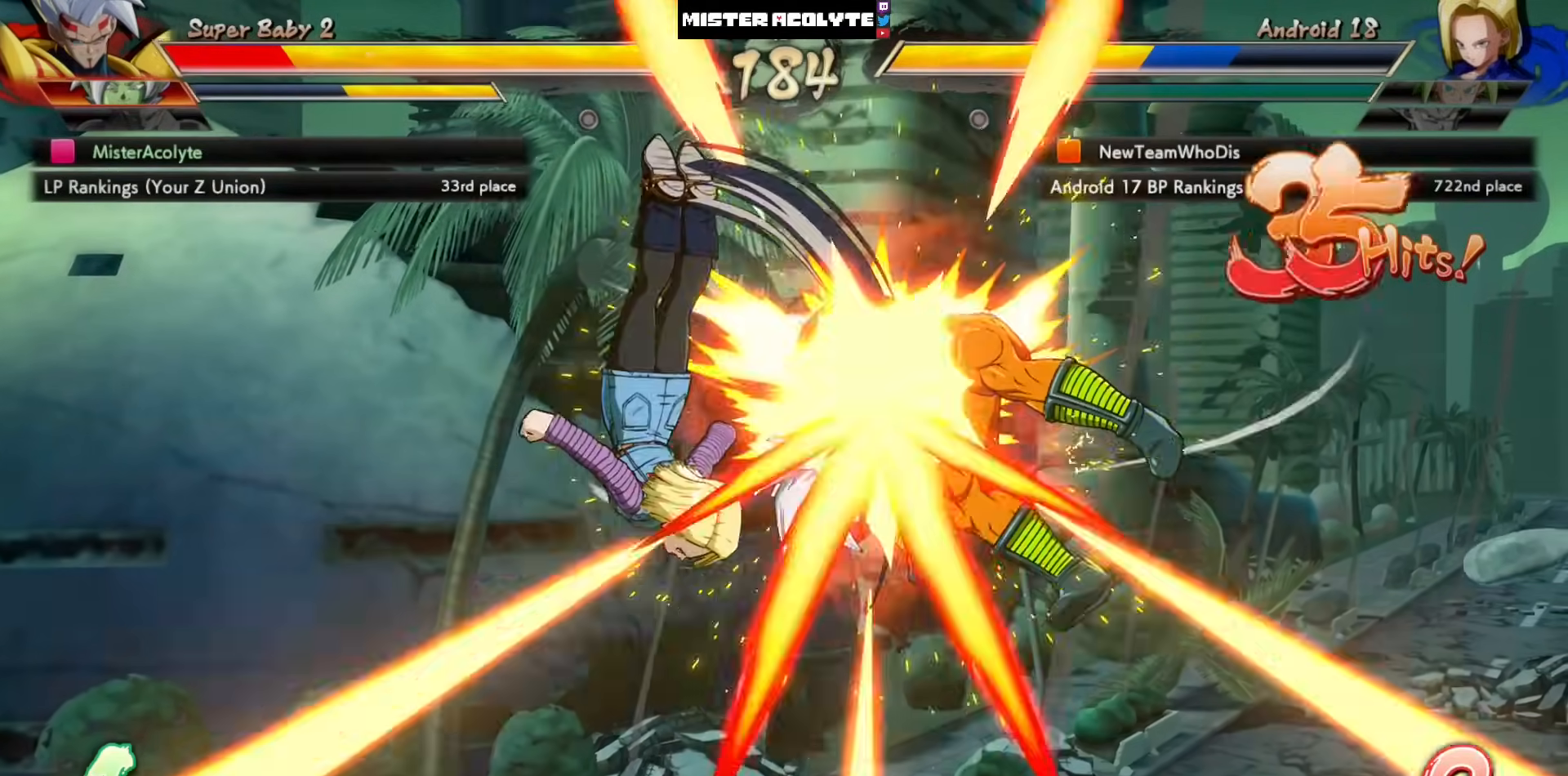
{"buttons": ["SQUARE"], "left_stick": "center", "events": []}
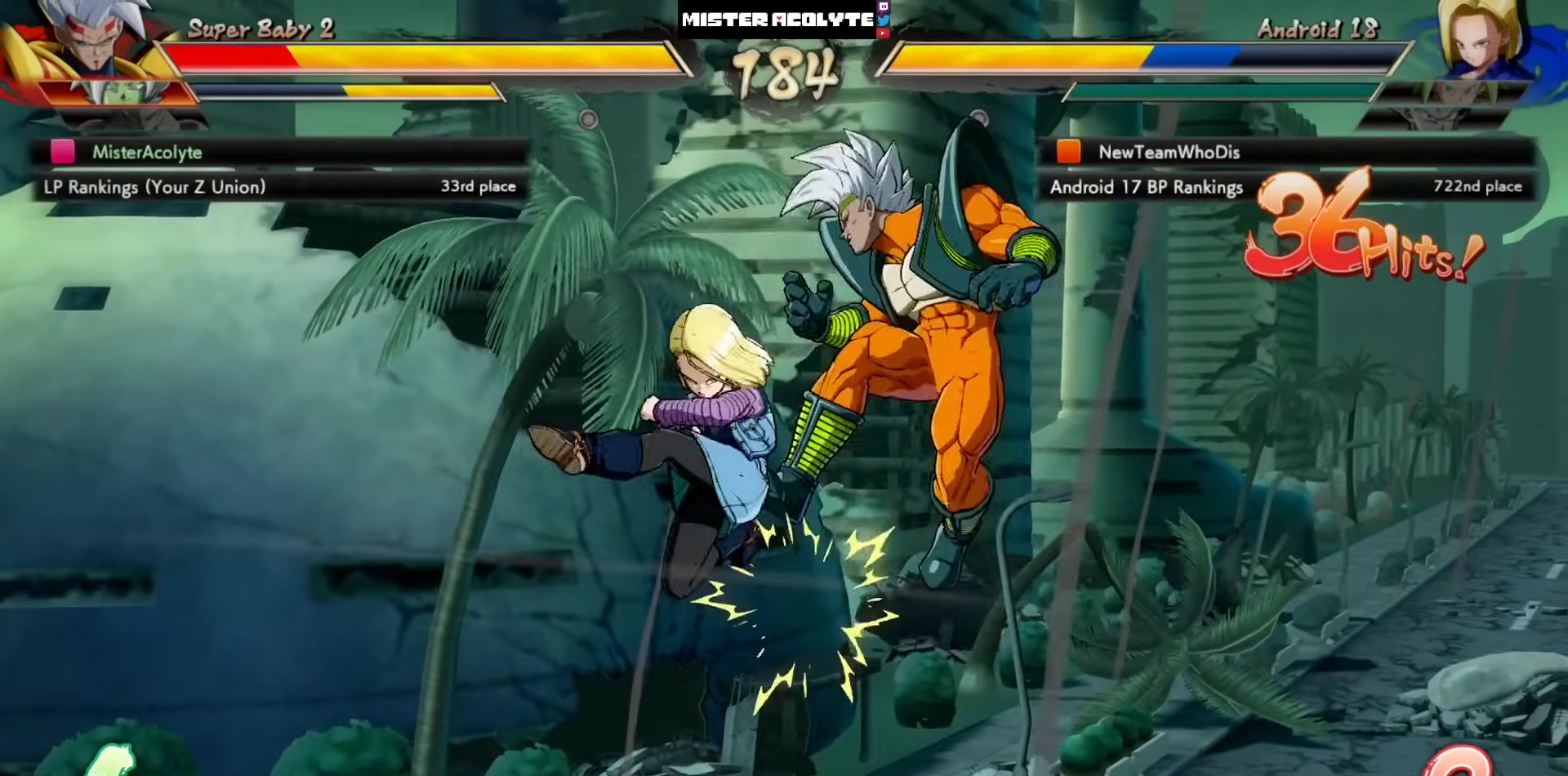
{"buttons": ["SQUARE"], "left_stick": "center", "events": []}
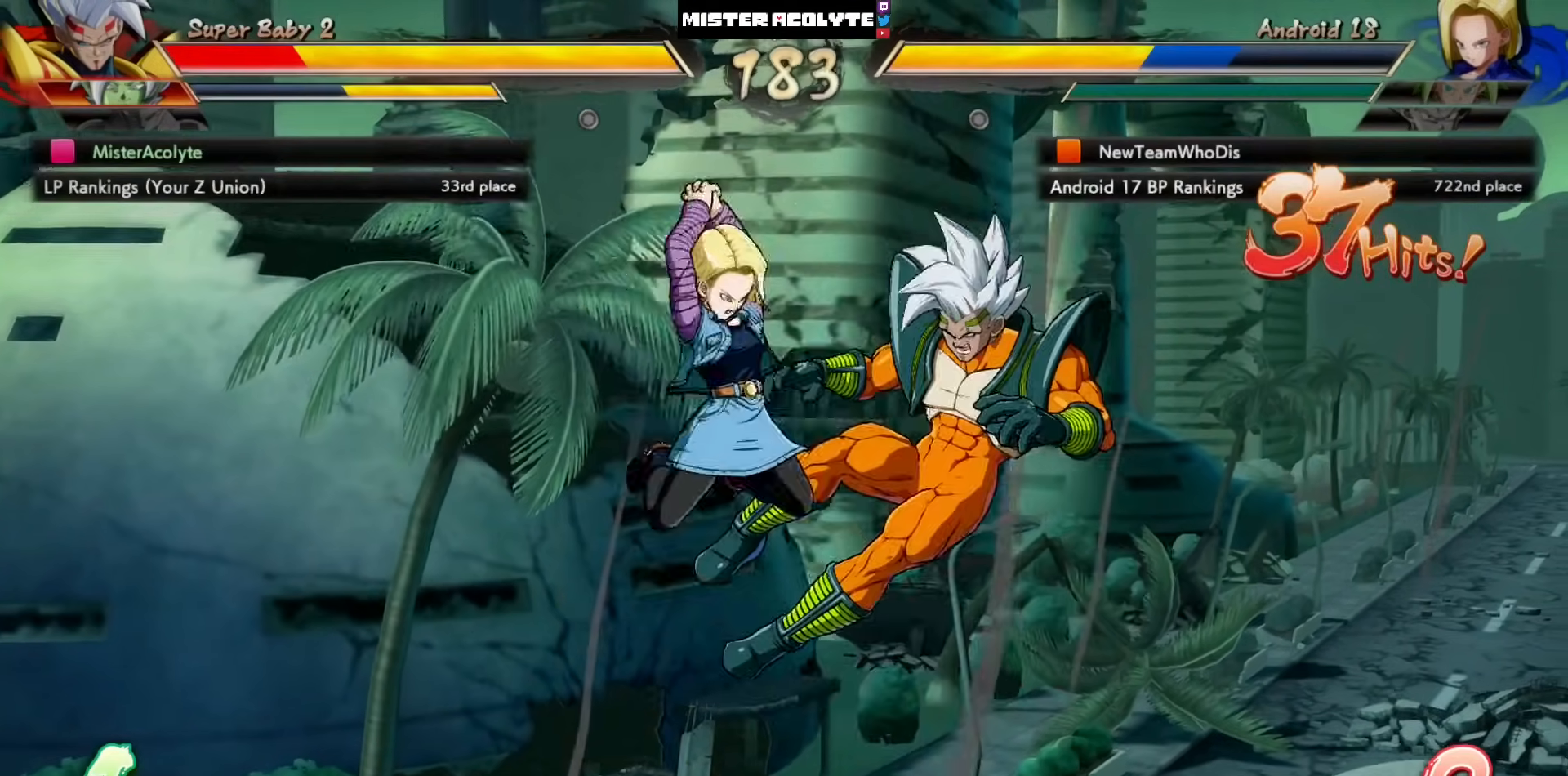
{"buttons": ["SQUARE"], "left_stick": "center", "events": []}
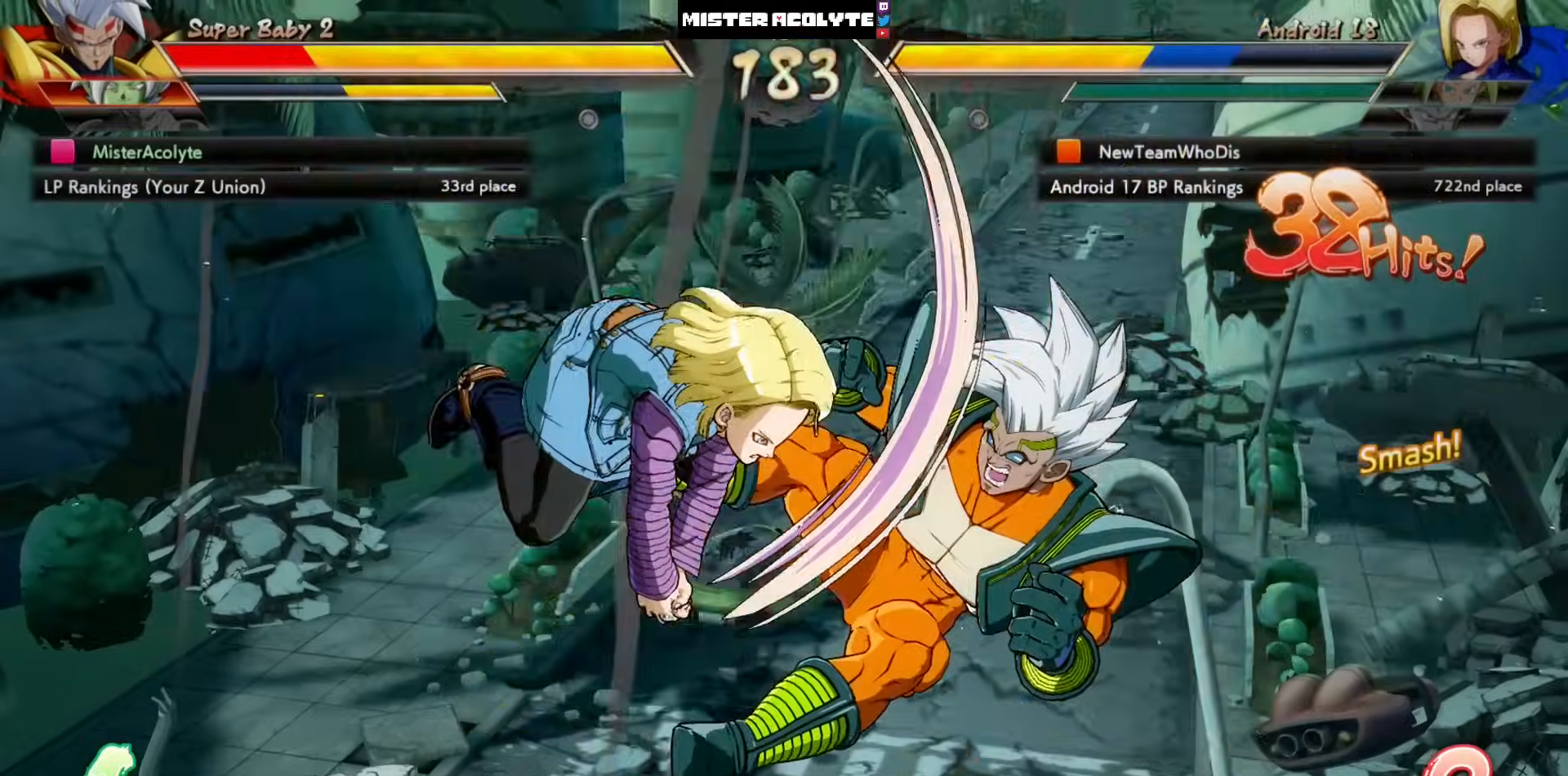
{"buttons": ["DPAD_LEFT"], "left_stick": "center", "events": [[50, "SQUARE", "up"], [417, "DPAD_LEFT", "down"]]}
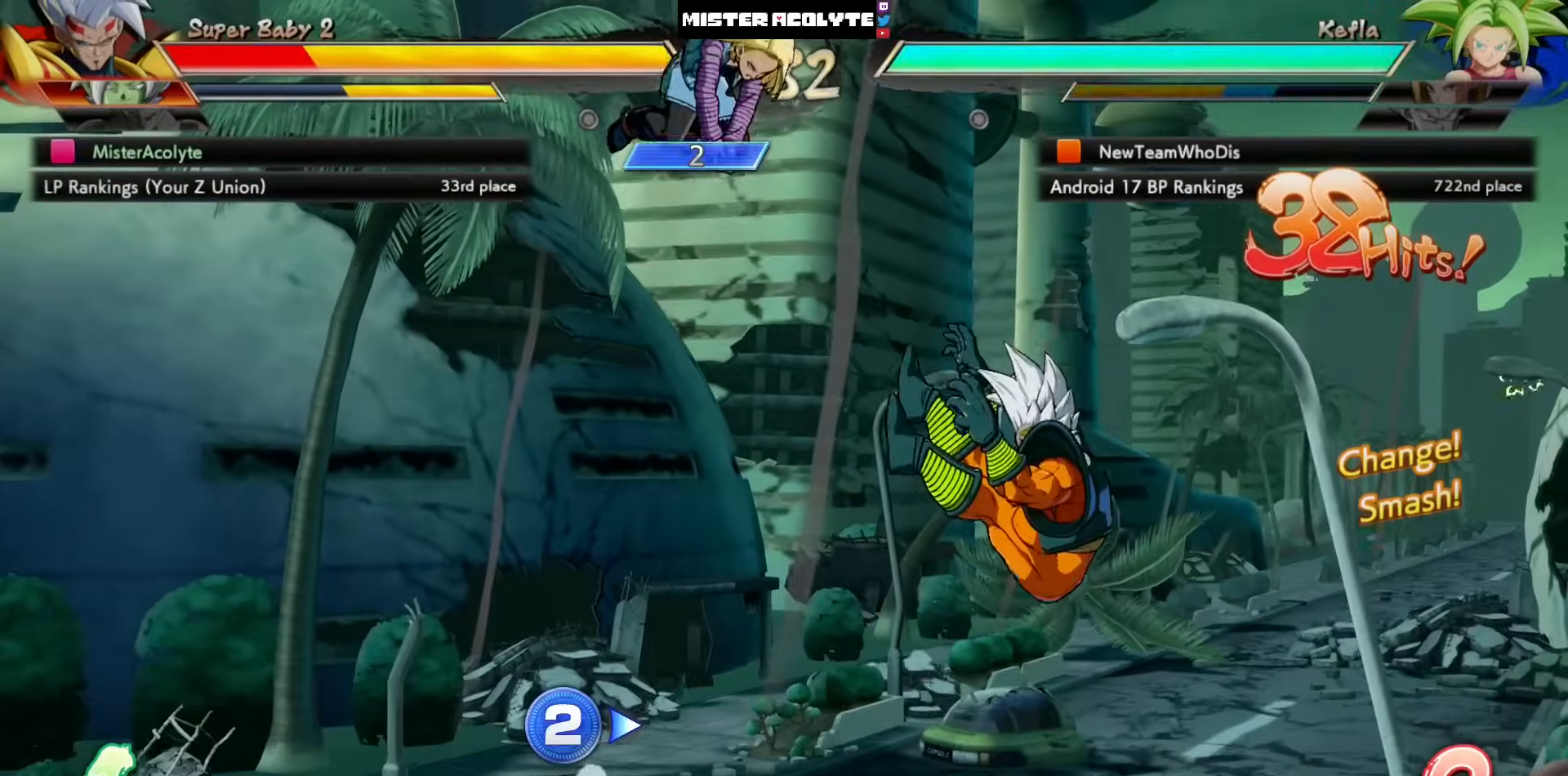
{"buttons": ["SQUARE"], "left_stick": "center", "events": [[17, "SQUARE", "down"], [117, "SQUARE", "up"], [183, "SQUARE", "down"], [267, "DPAD_LEFT", "up"], [300, "SQUARE", "up"], [350, "SQUARE", "down"]]}
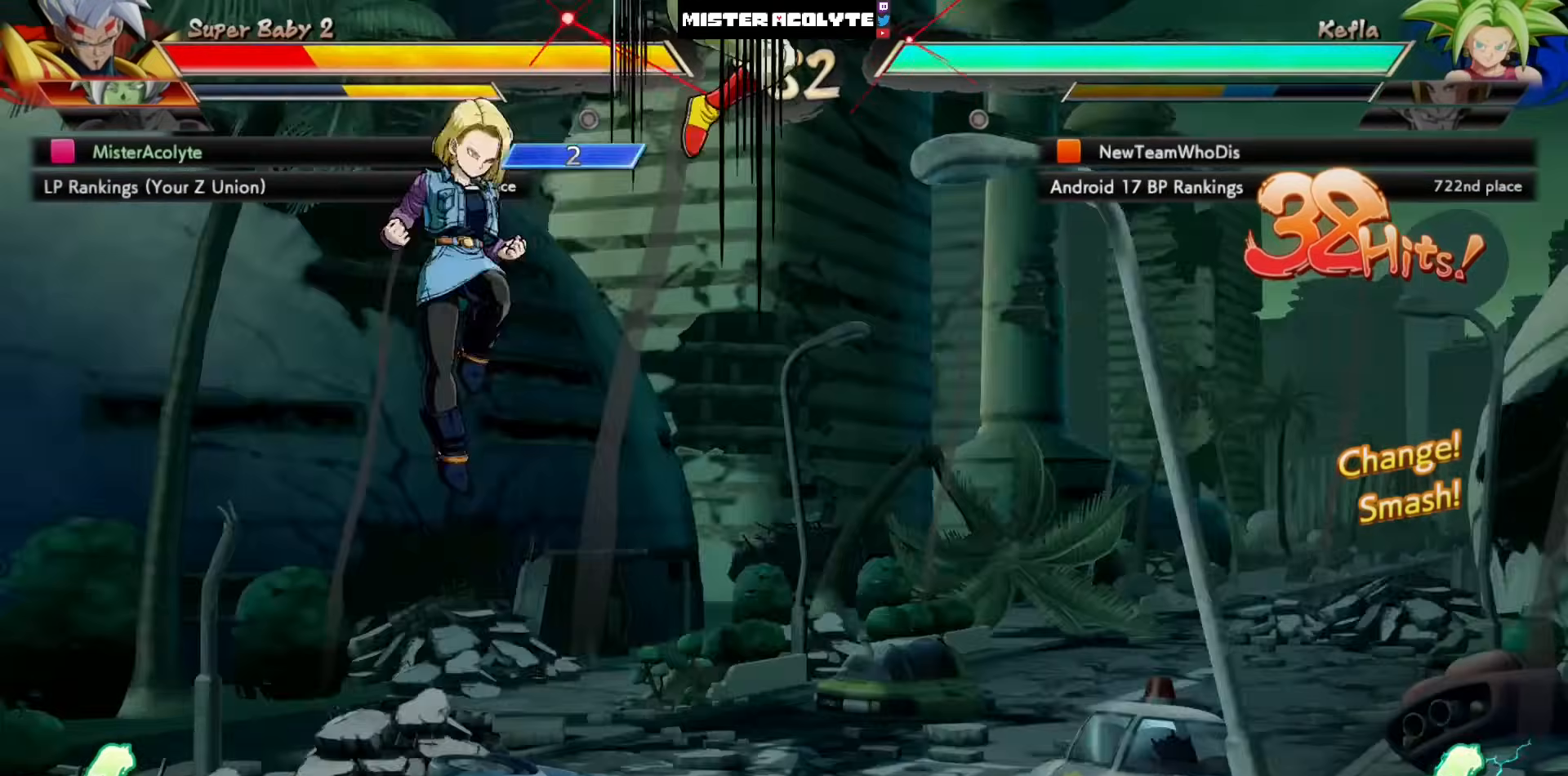
{"buttons": ["SQUARE"], "left_stick": "center", "events": []}
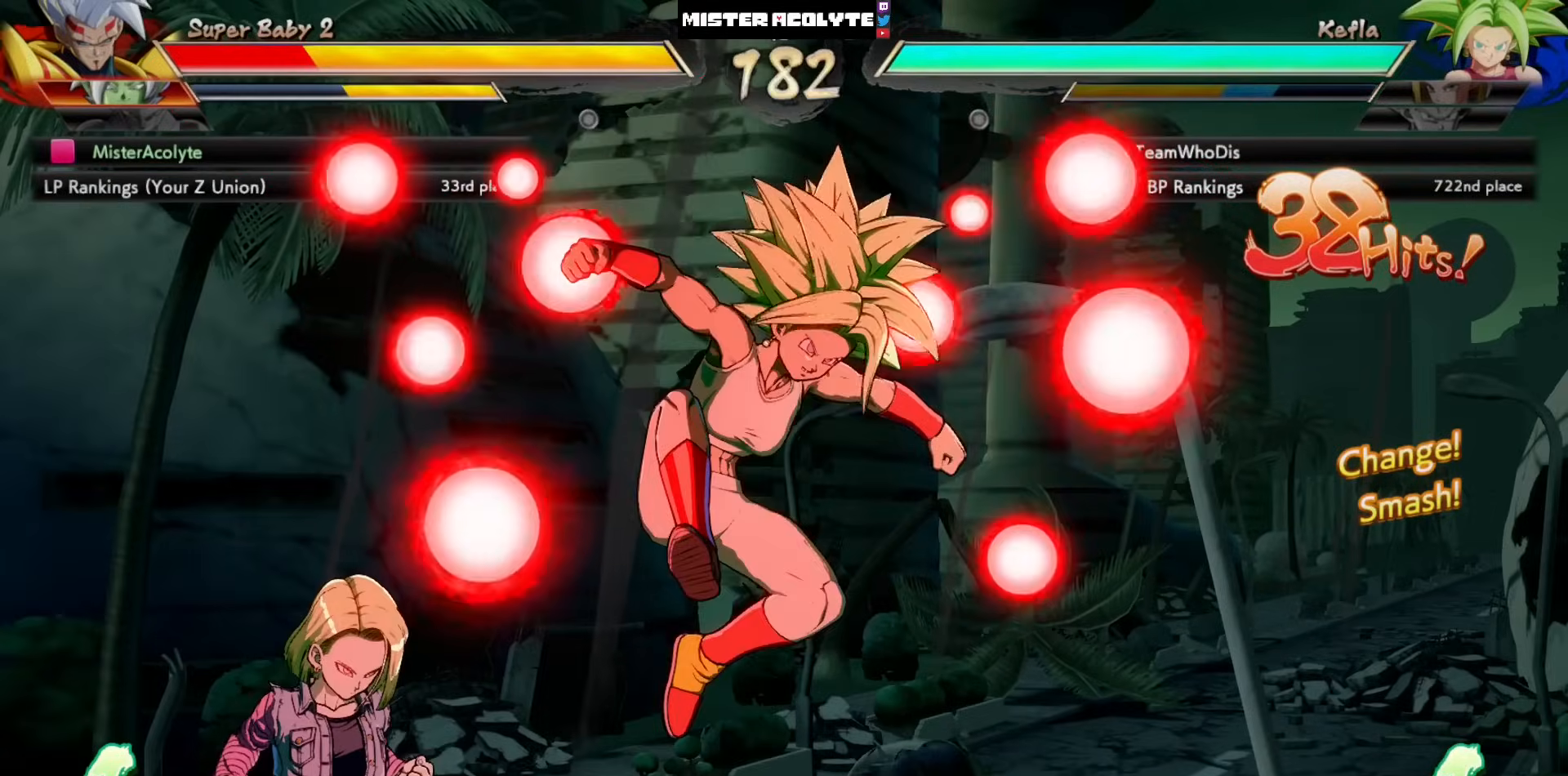
{"buttons": ["SQUARE"], "left_stick": "center", "events": []}
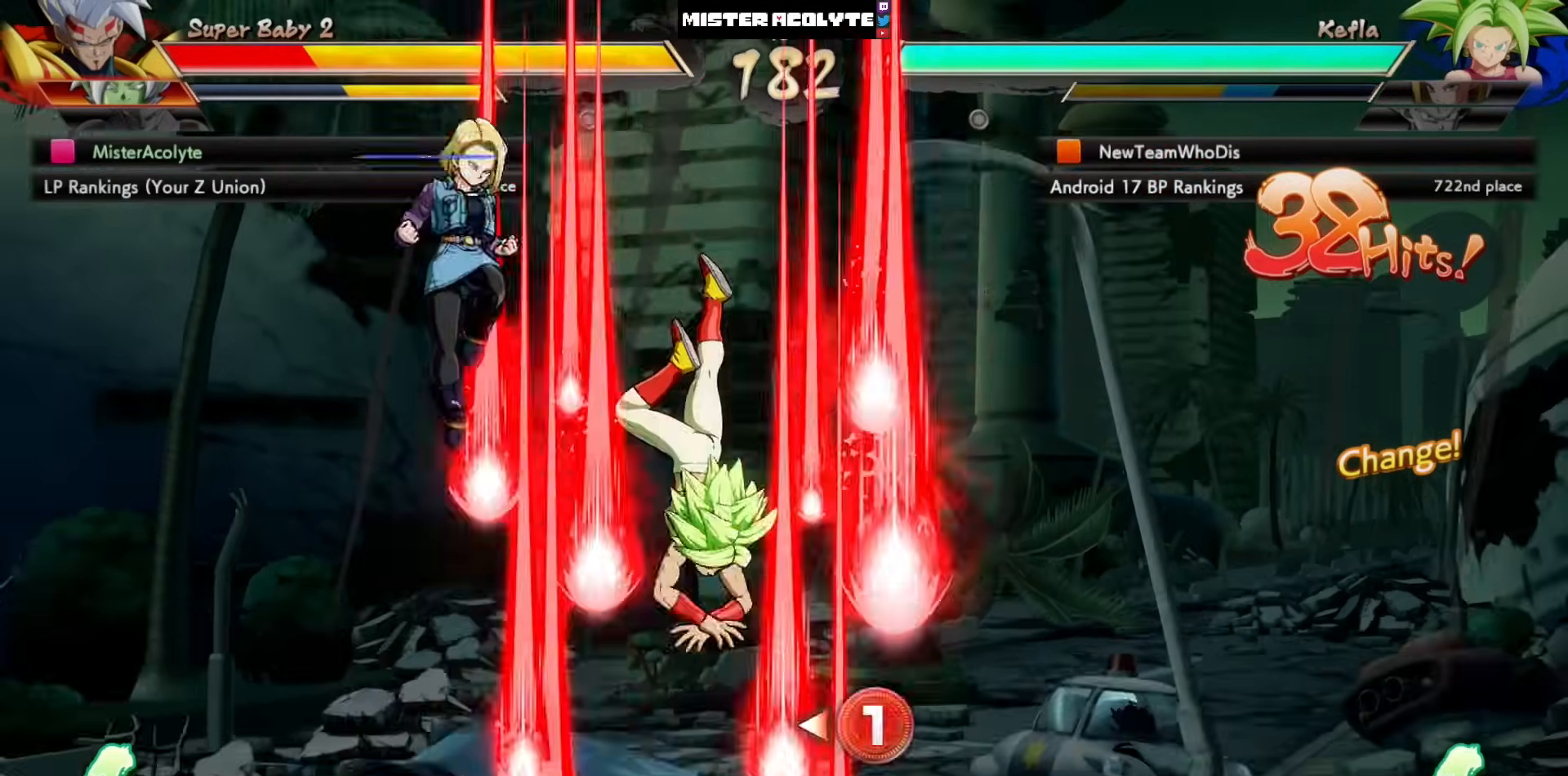
{"buttons": ["SQUARE"], "left_stick": "center", "events": []}
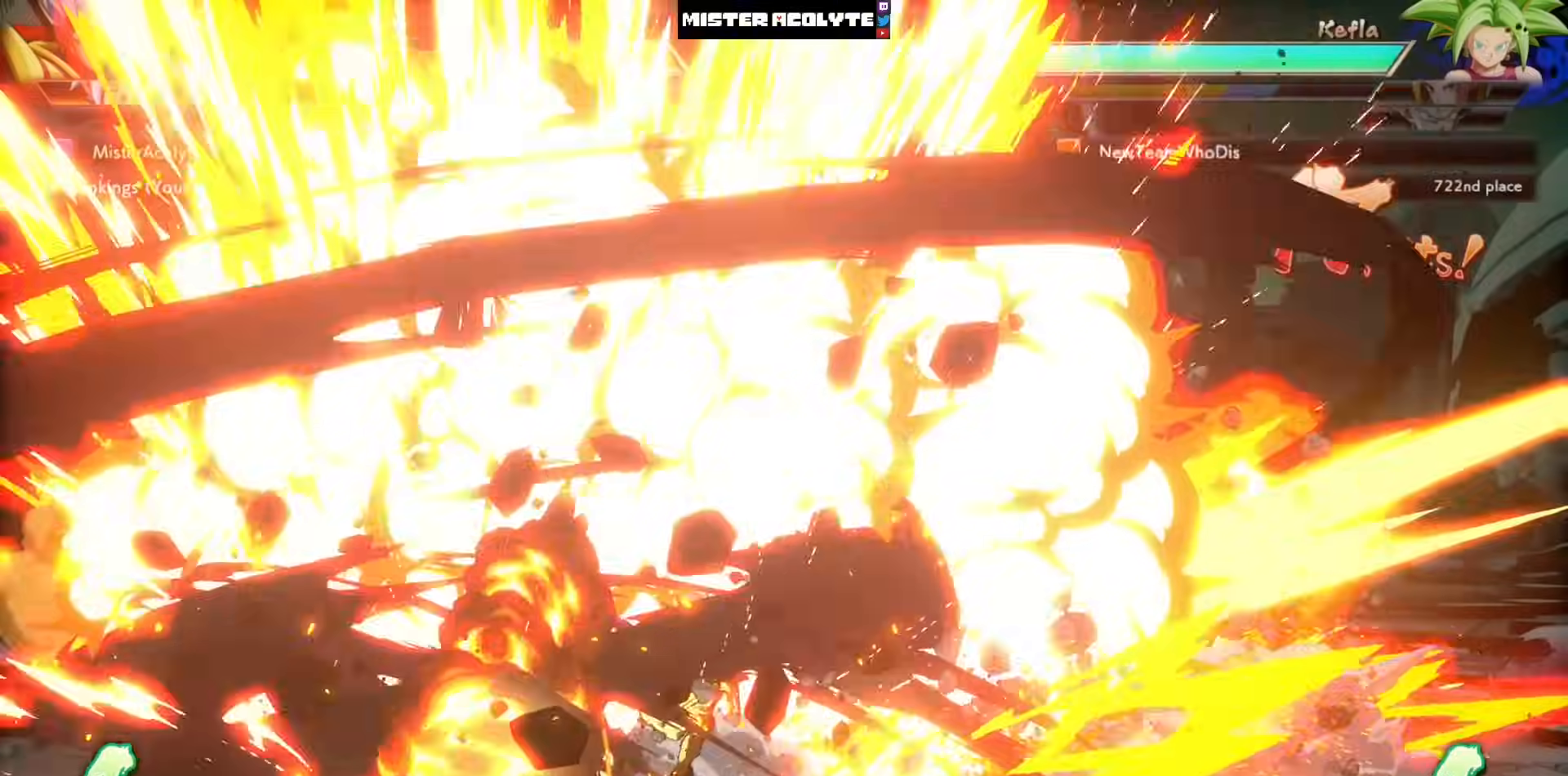
{"buttons": ["SQUARE"], "left_stick": "center", "events": []}
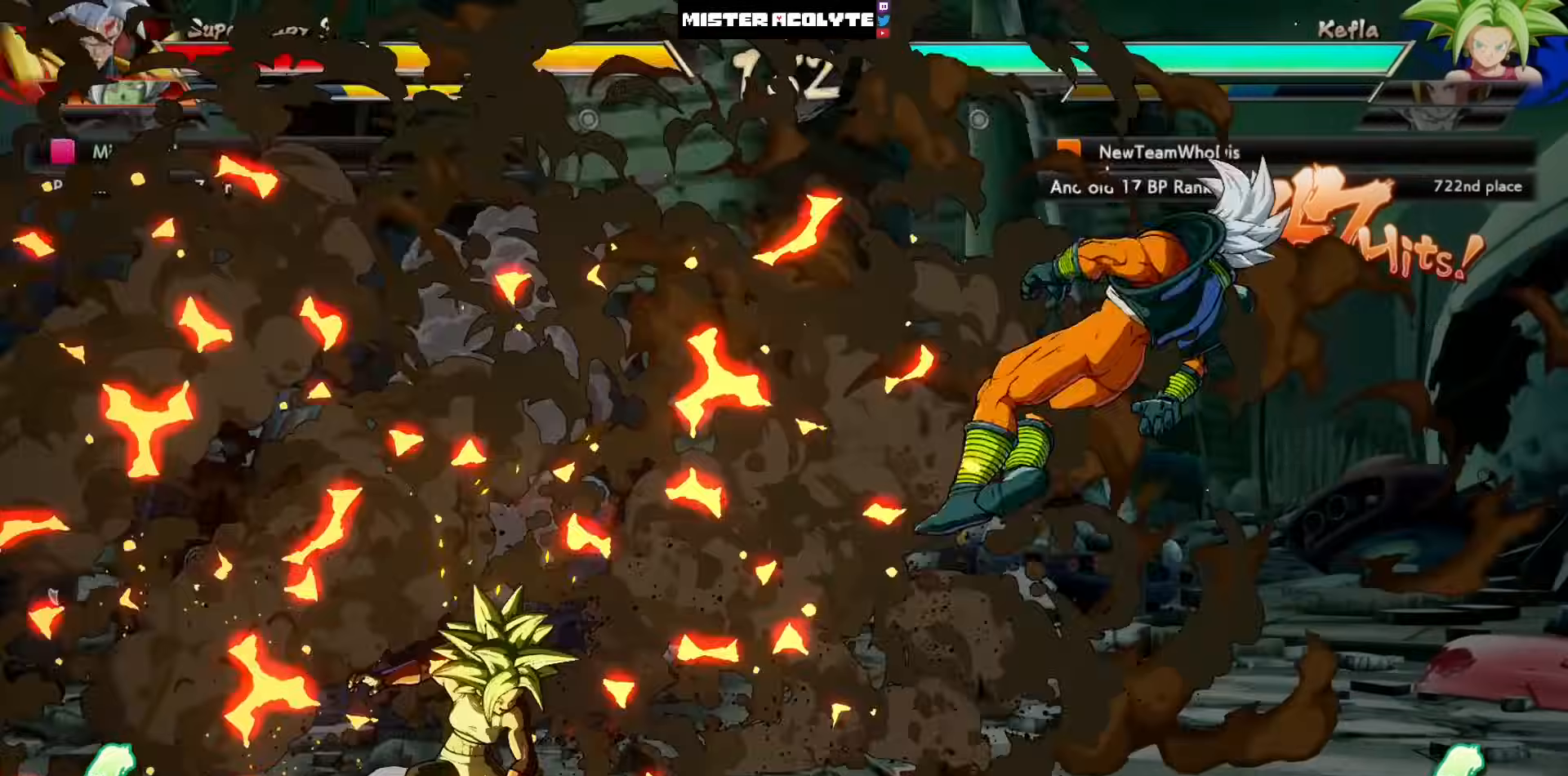
{"buttons": [], "left_stick": "center", "events": [[417, "SQUARE", "up"]]}
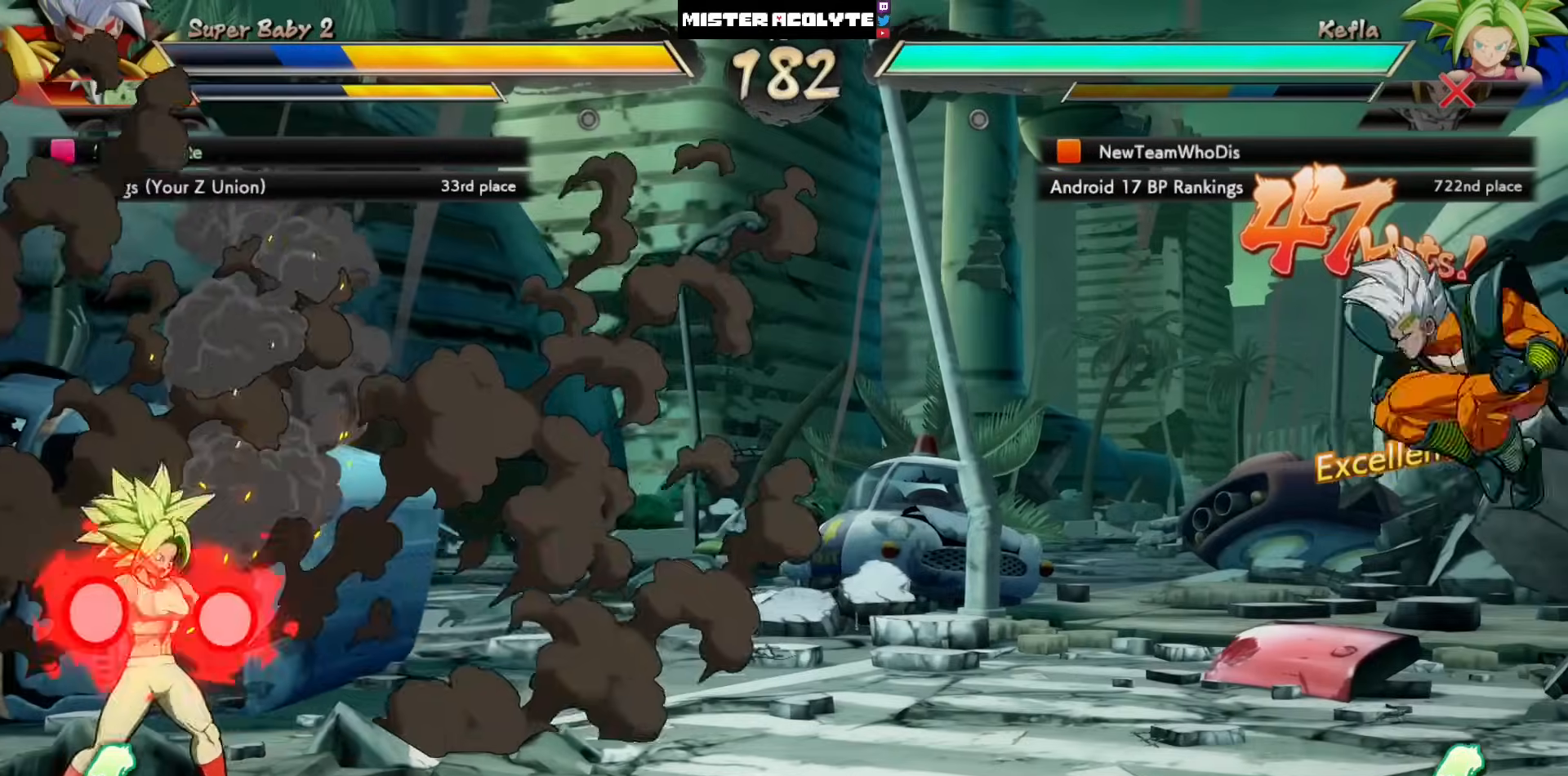
{"buttons": [], "left_stick": "center", "events": []}
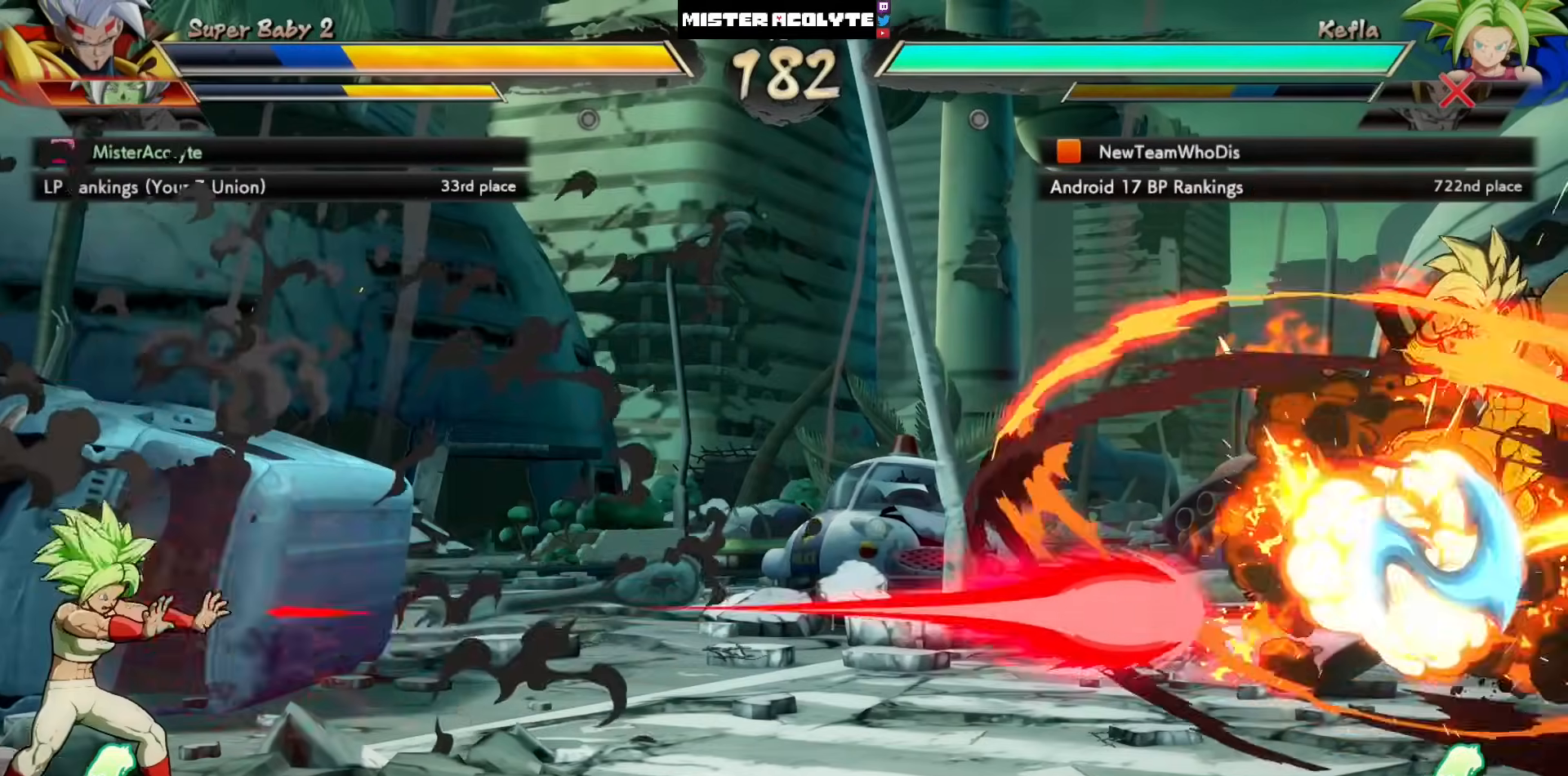
{"buttons": [], "left_stick": "center", "events": []}
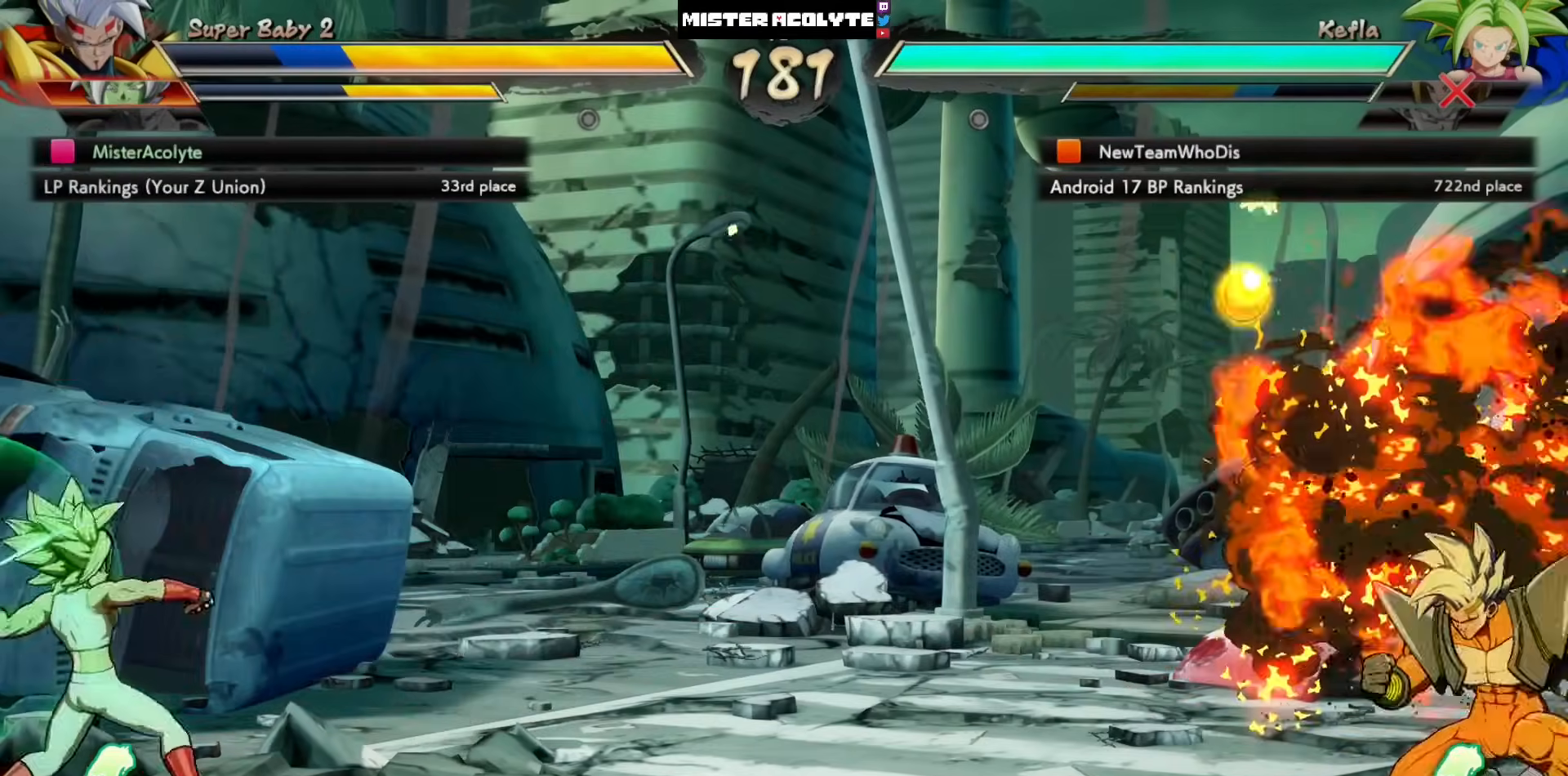
{"buttons": [], "left_stick": "center", "events": []}
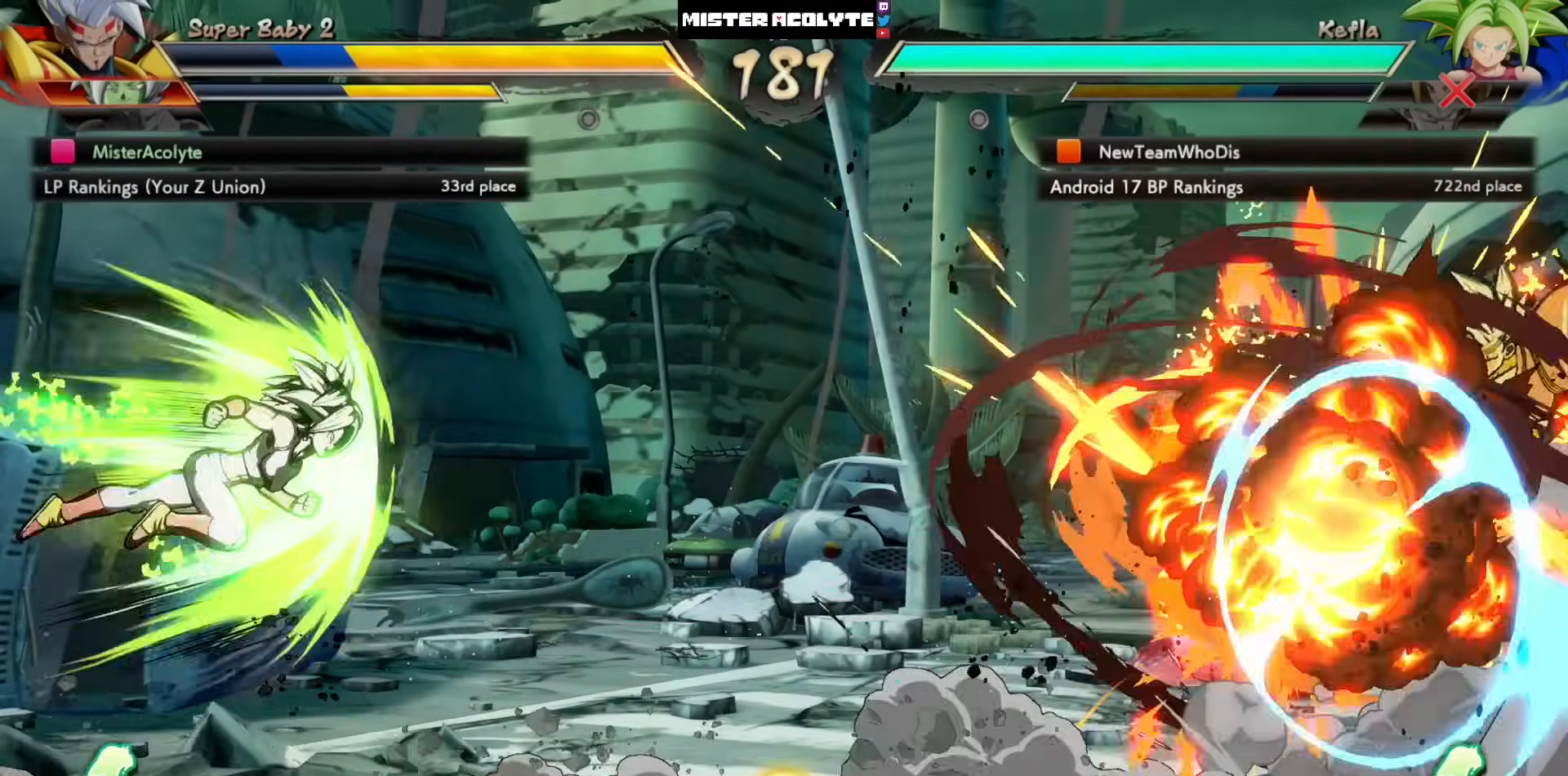
{"buttons": [], "left_stick": "center", "events": []}
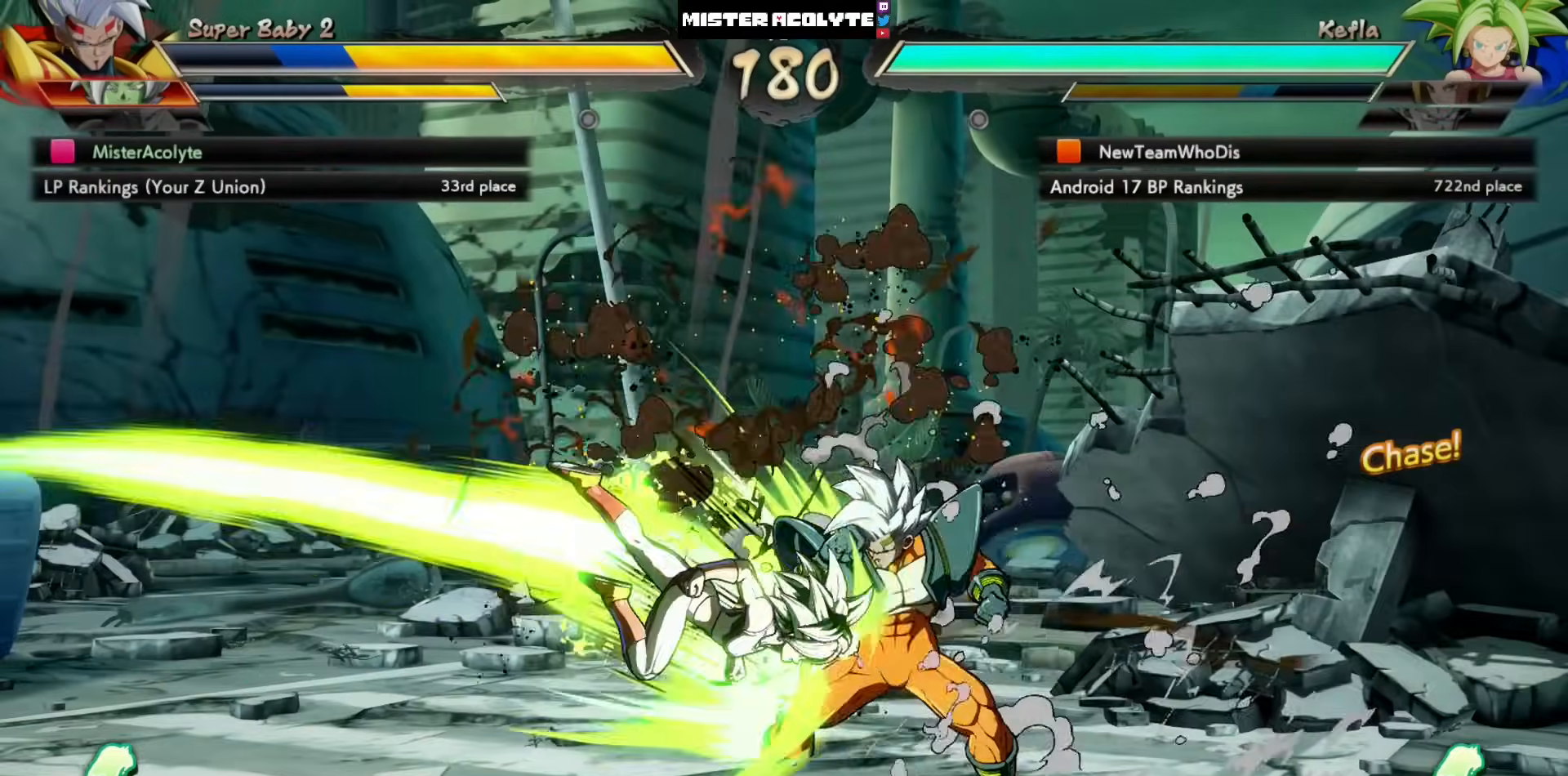
{"buttons": [], "left_stick": "center", "events": [[267, "DPAD_LEFT", "down"], [350, "DPAD_LEFT", "up"]]}
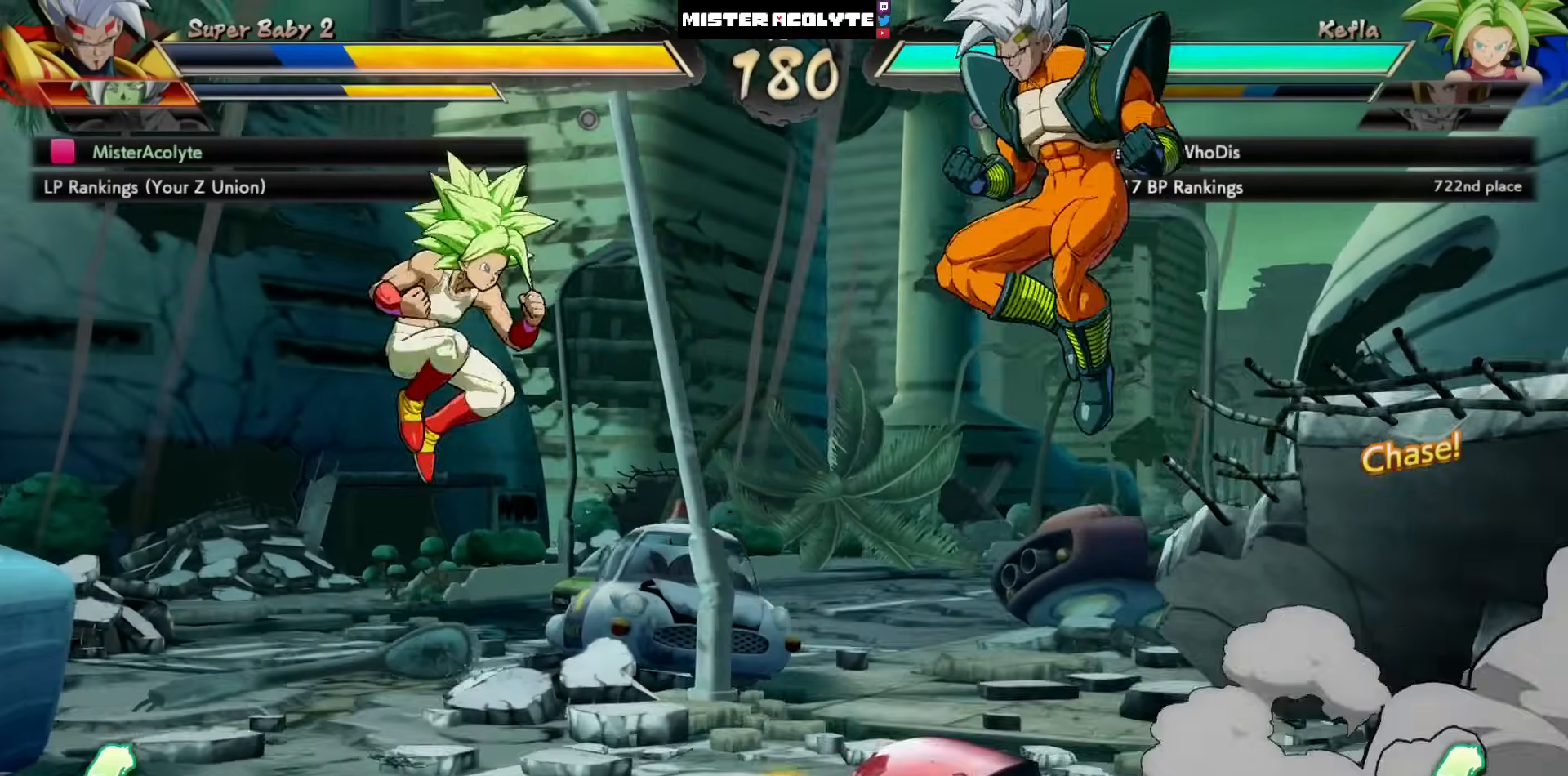
{"buttons": [], "left_stick": "center", "events": []}
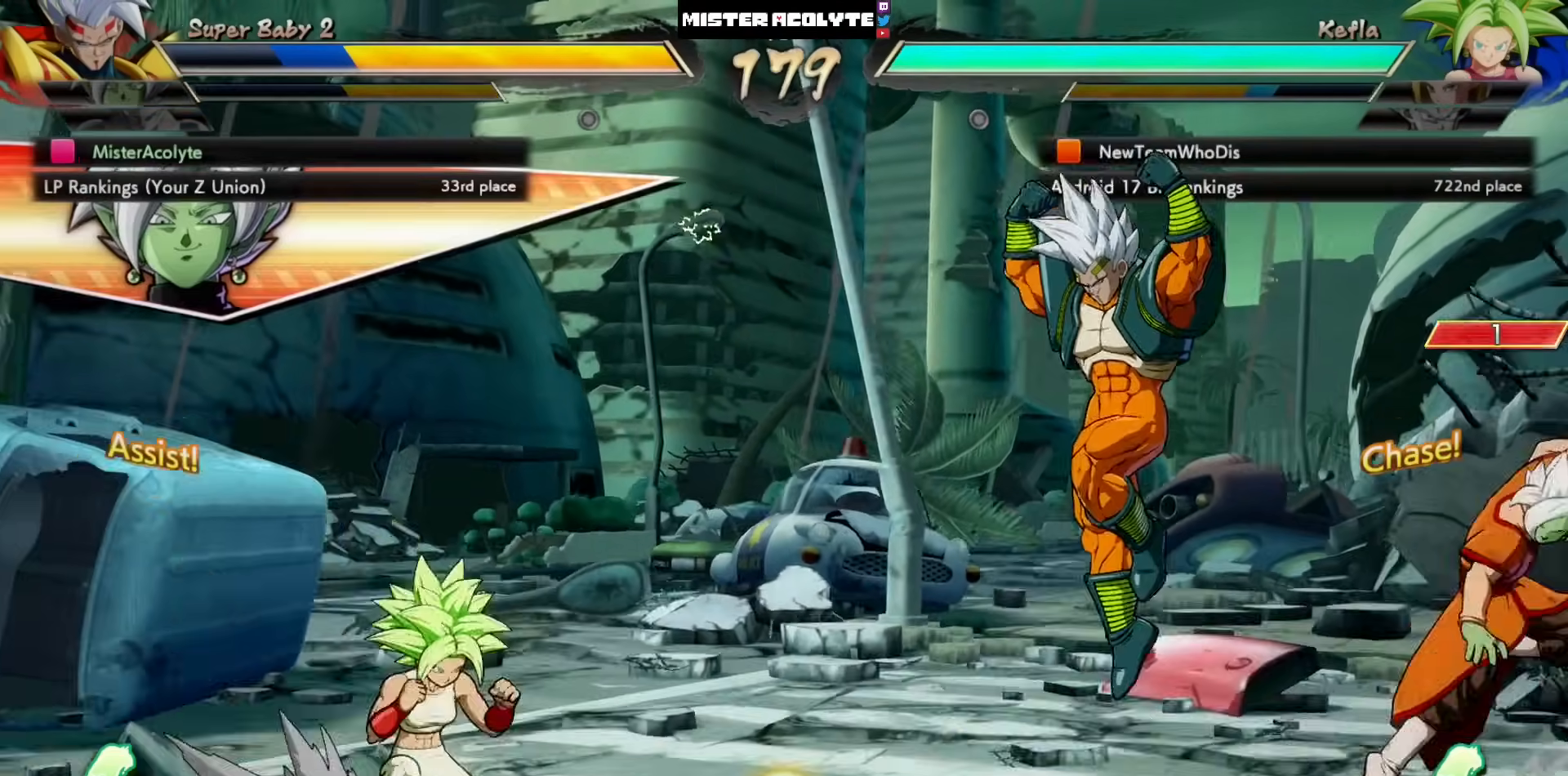
{"buttons": ["DPAD_LEFT"], "left_stick": "center", "events": [[300, "DPAD_LEFT", "down"]]}
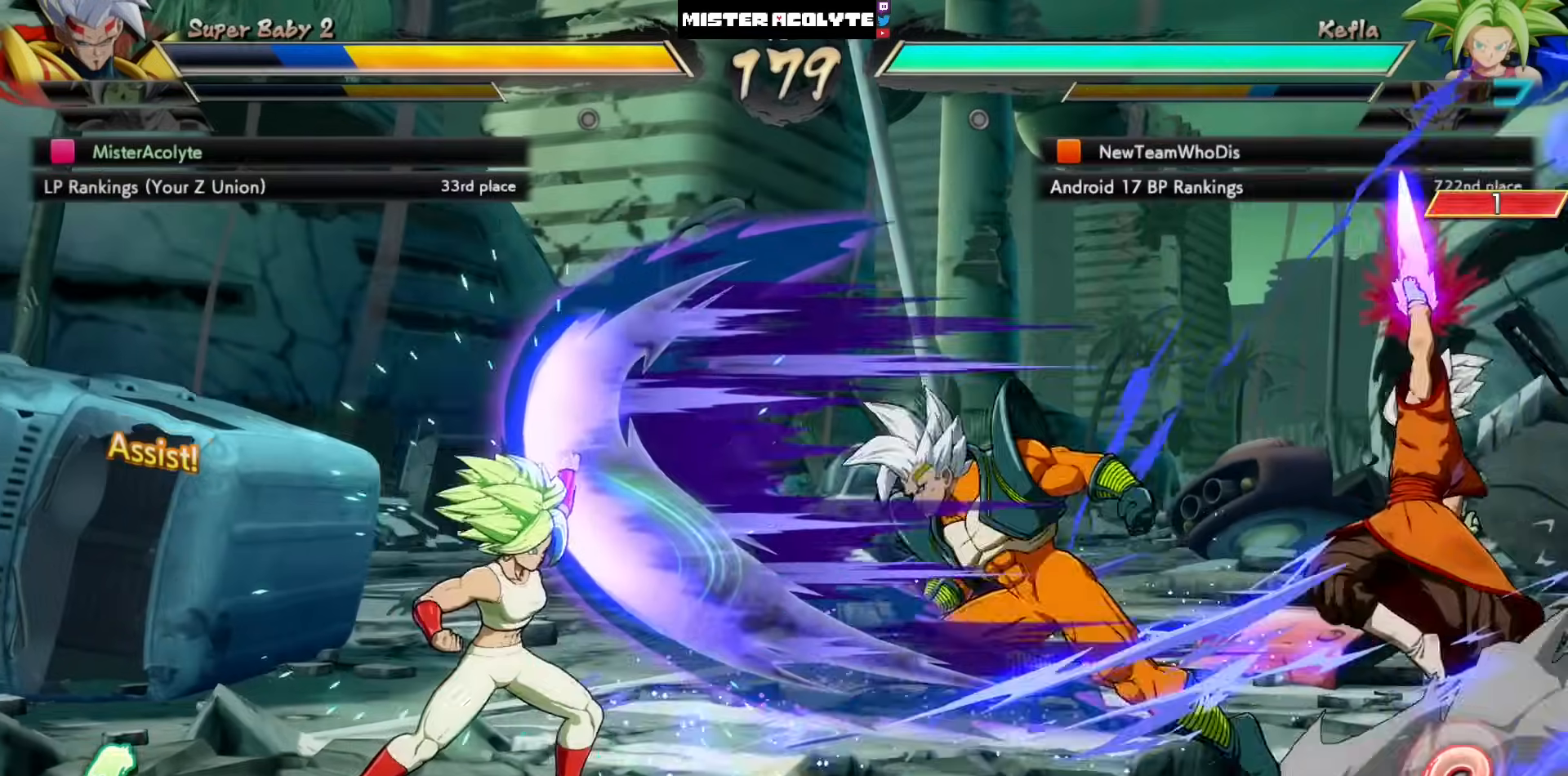
{"buttons": [], "left_stick": "center", "events": [[83, "DPAD_LEFT", "up"], [83, "SQUARE", "down"], [150, "SQUARE", "up"], [233, "SQUARE", "down"], [450, "SQUARE", "up"]]}